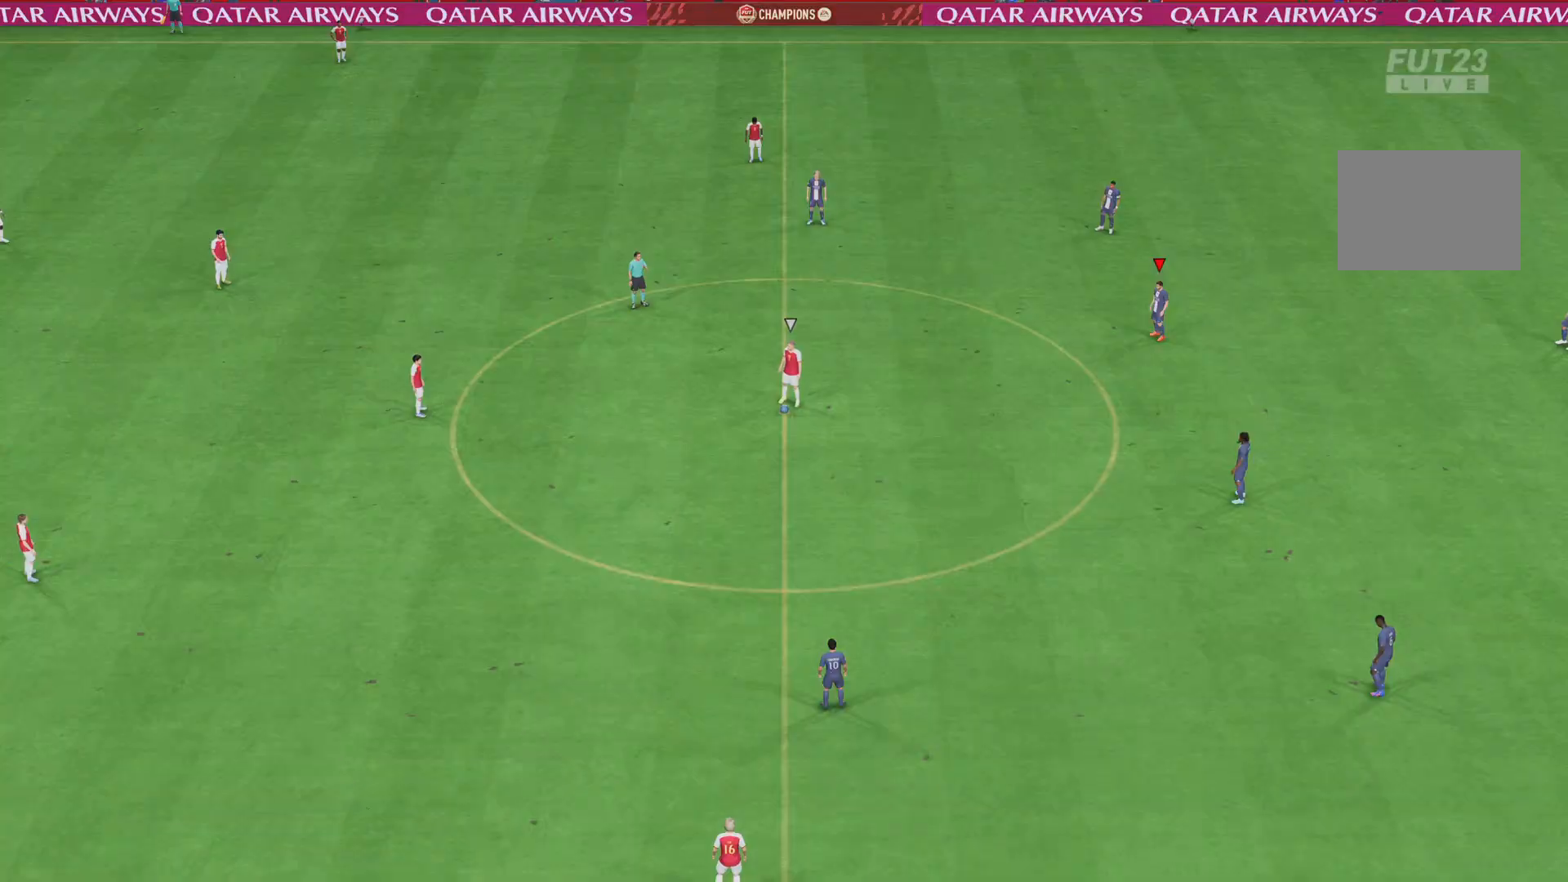
Gameplay with a controller (PlayStation layout); each line is a JSON object with the inputs held at the frame after it (dt_ms = milliseconds from this image to that frame). "events" lists button and stick changes between this image and that frame as [ms after this image, input, new state], when the widget could be followed in between. Not read: L3 R1 R3.
{"dt_ms": 501, "buttons": ["DPAD_LEFT"], "left_stick": "center", "right_stick": "center", "events": [[501, "DPAD_LEFT", "down"]]}
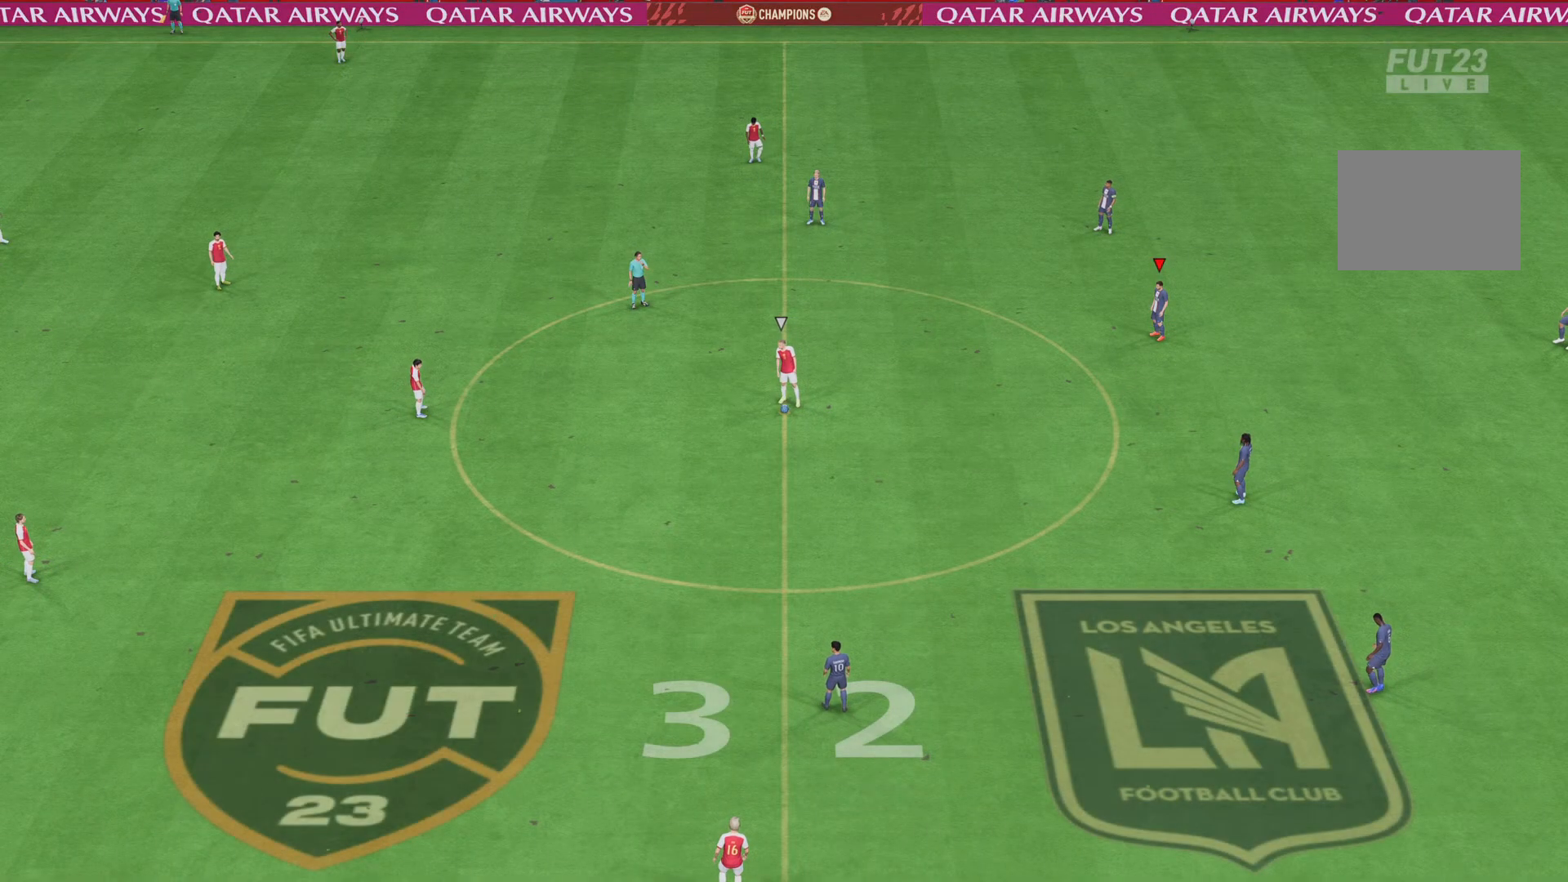
{"dt_ms": 500, "buttons": [], "left_stick": "center", "right_stick": "center", "events": [[100, "DPAD_LEFT", "up"]]}
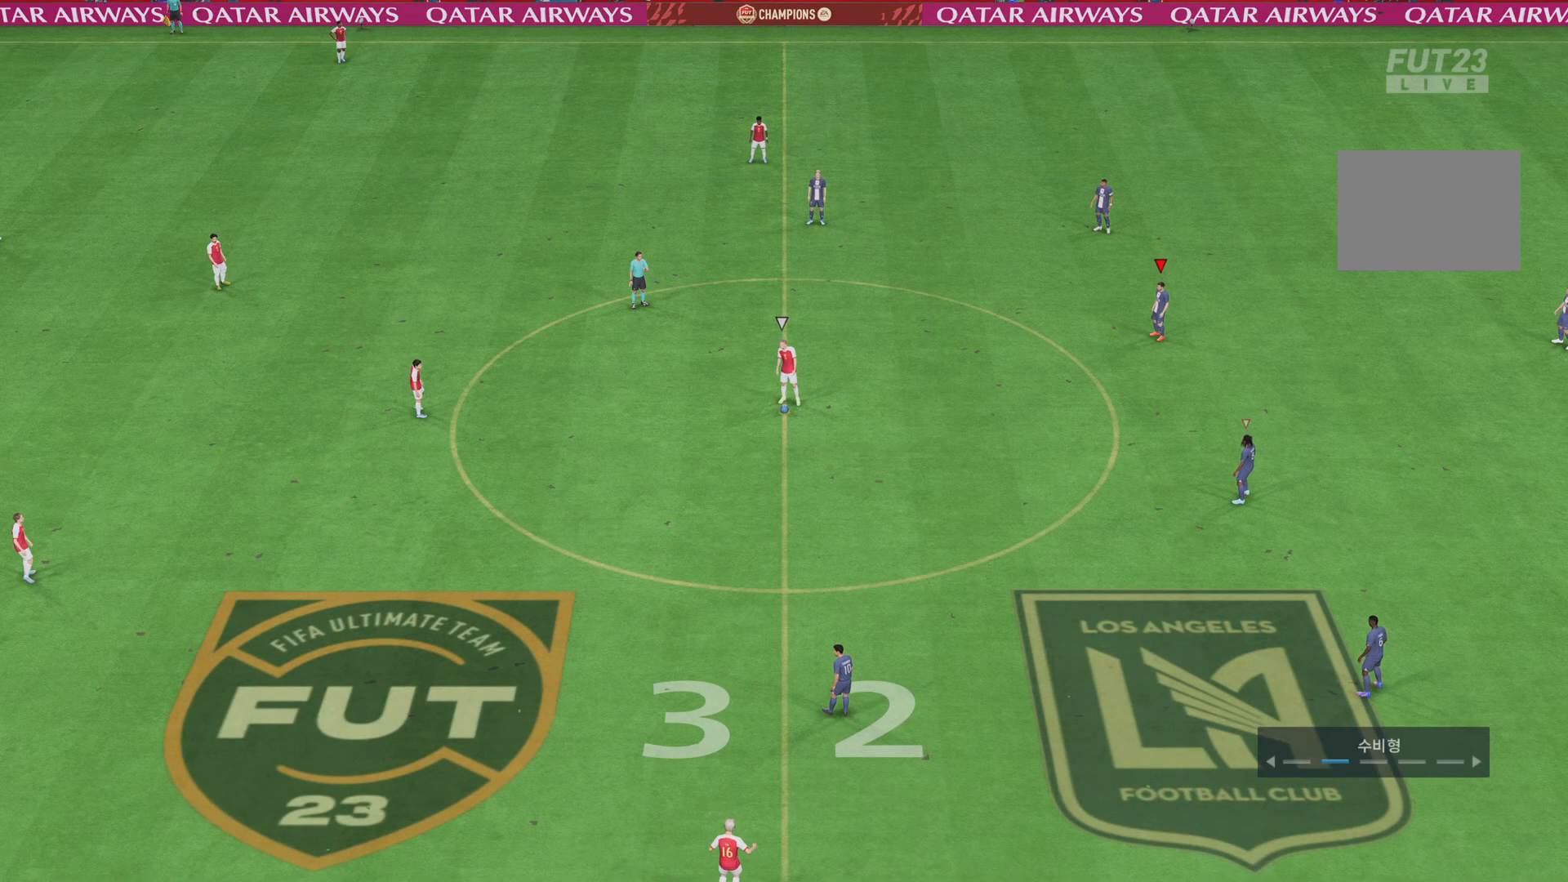
{"dt_ms": 501, "buttons": [], "left_stick": "down", "right_stick": "down", "events": [[400, "left_stick", "down"], [501, "right_stick", "down"]]}
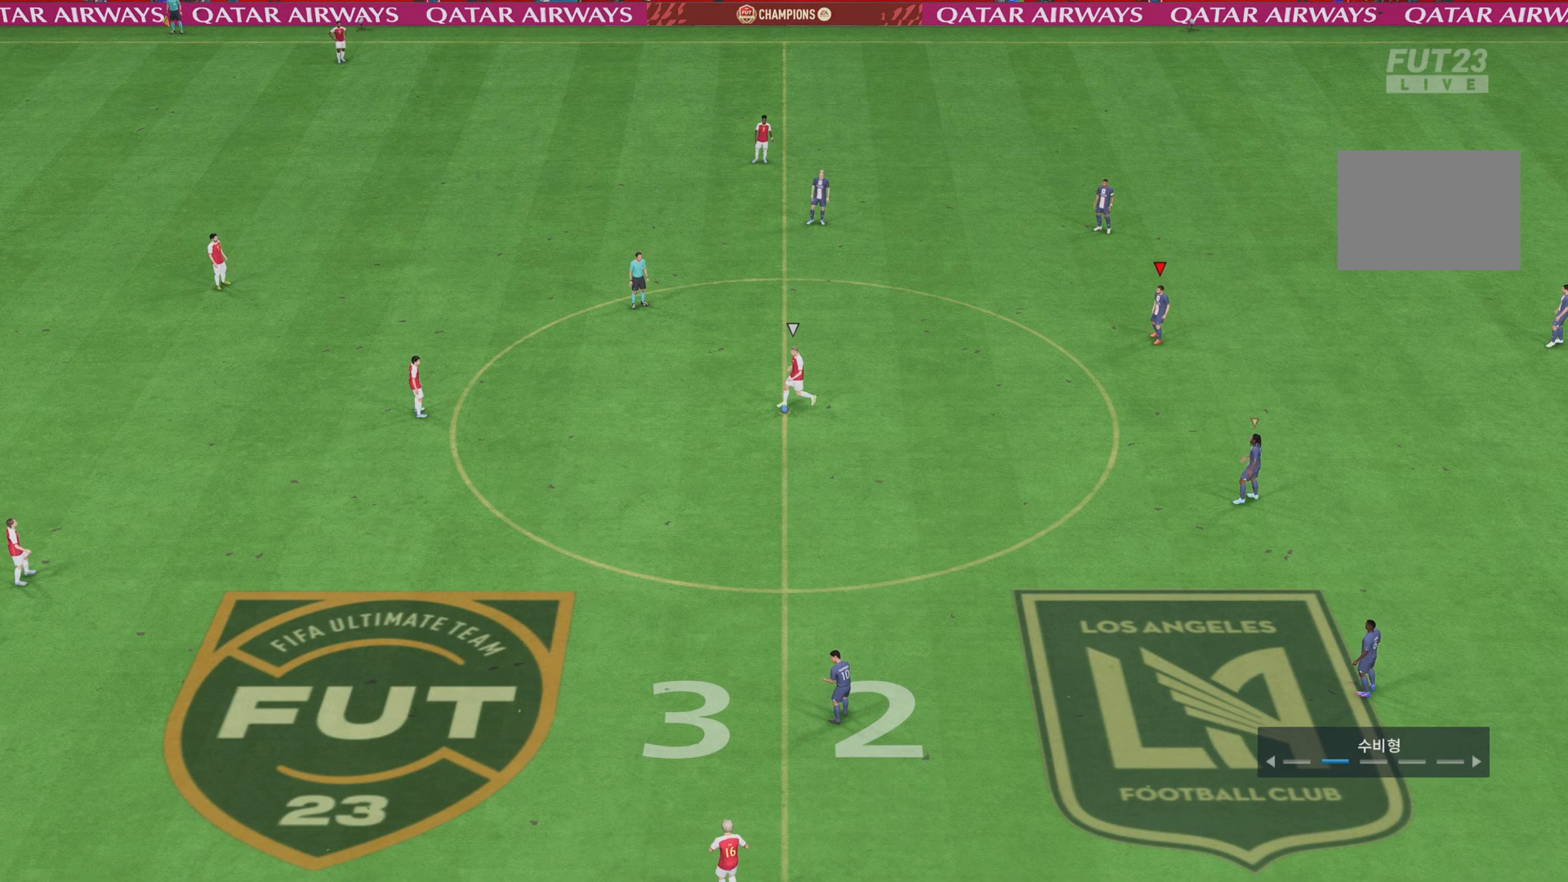
{"dt_ms": 500, "buttons": [], "left_stick": "down-left", "right_stick": "center", "events": [[166, "left_stick", "down-left"], [183, "right_stick", "center"]]}
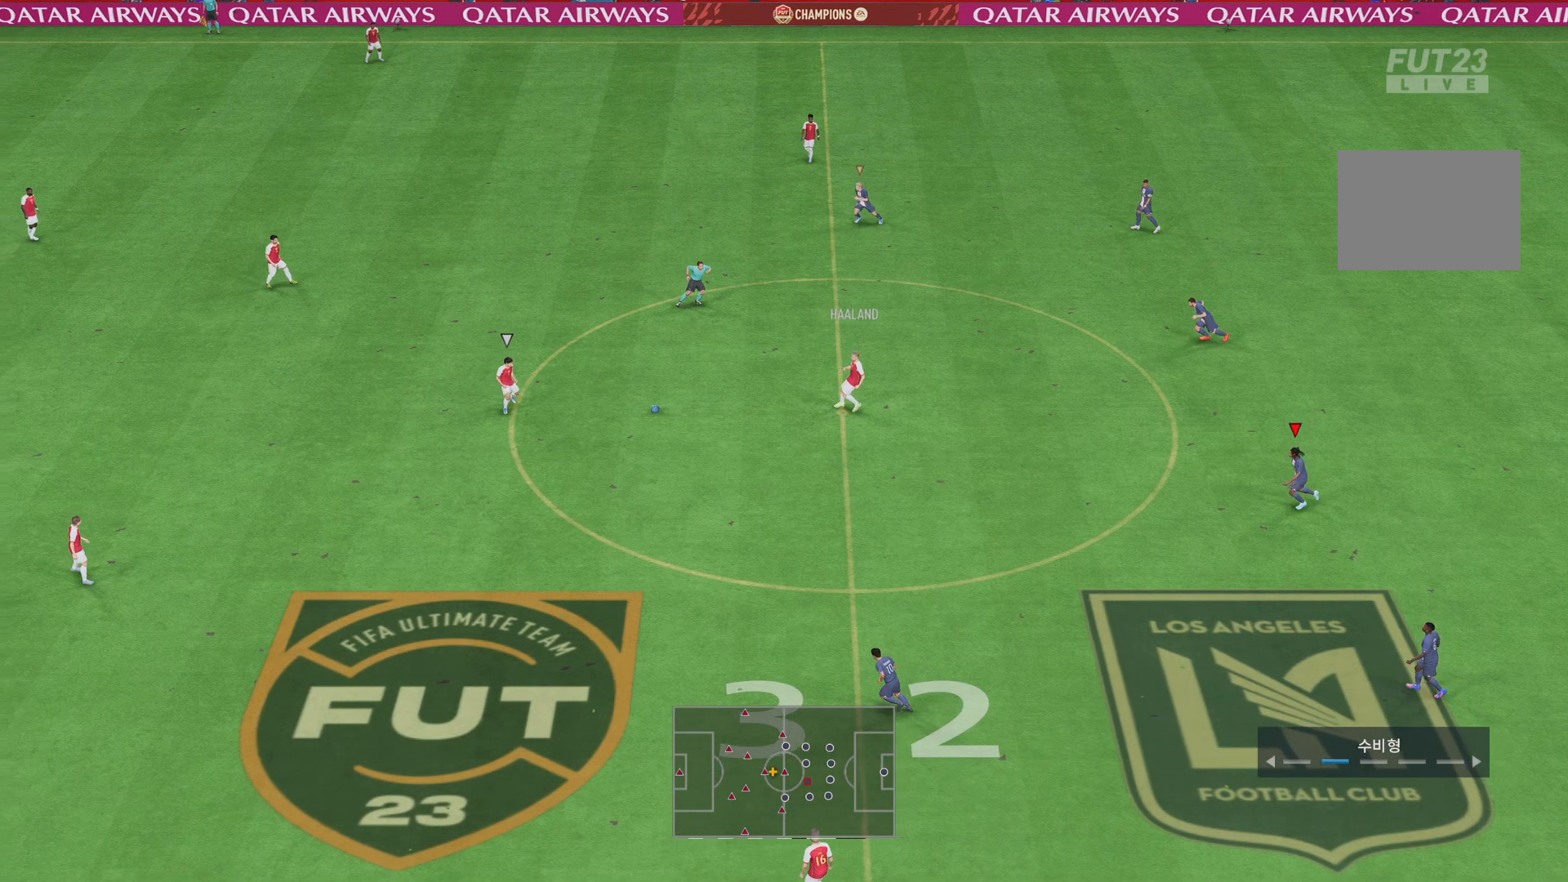
{"dt_ms": 501, "buttons": [], "left_stick": "left", "right_stick": "center", "events": [[250, "right_stick", "down-left"], [284, "left_stick", "left"], [384, "right_stick", "center"]]}
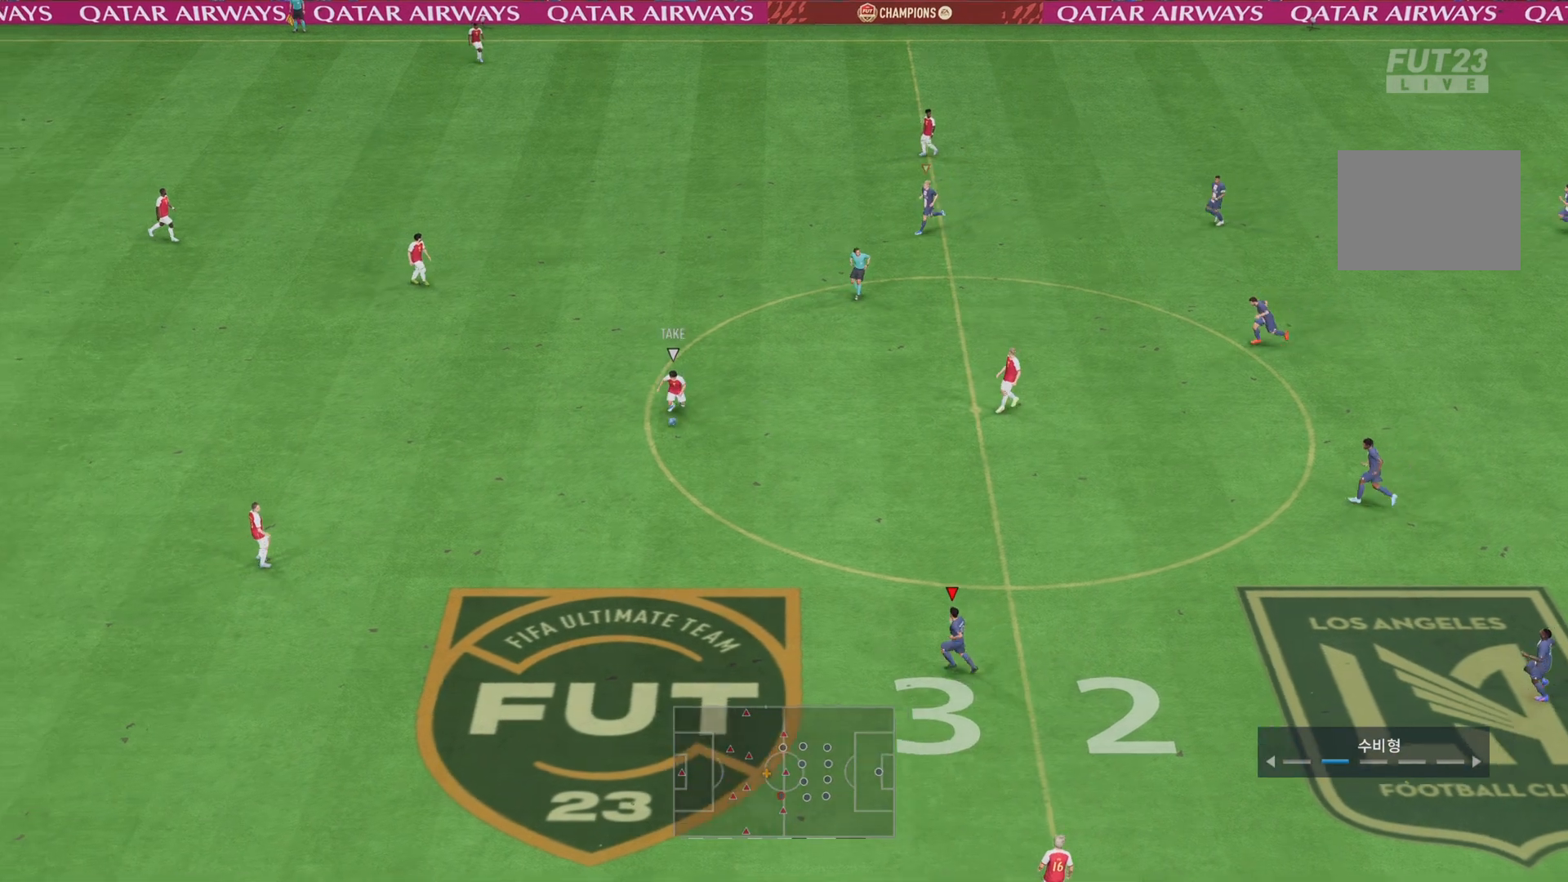
{"dt_ms": 500, "buttons": [], "left_stick": "left", "right_stick": "center", "events": [[33, "left_stick", "up-left"], [150, "right_stick", "up-right"], [317, "left_stick", "left"], [317, "right_stick", "center"]]}
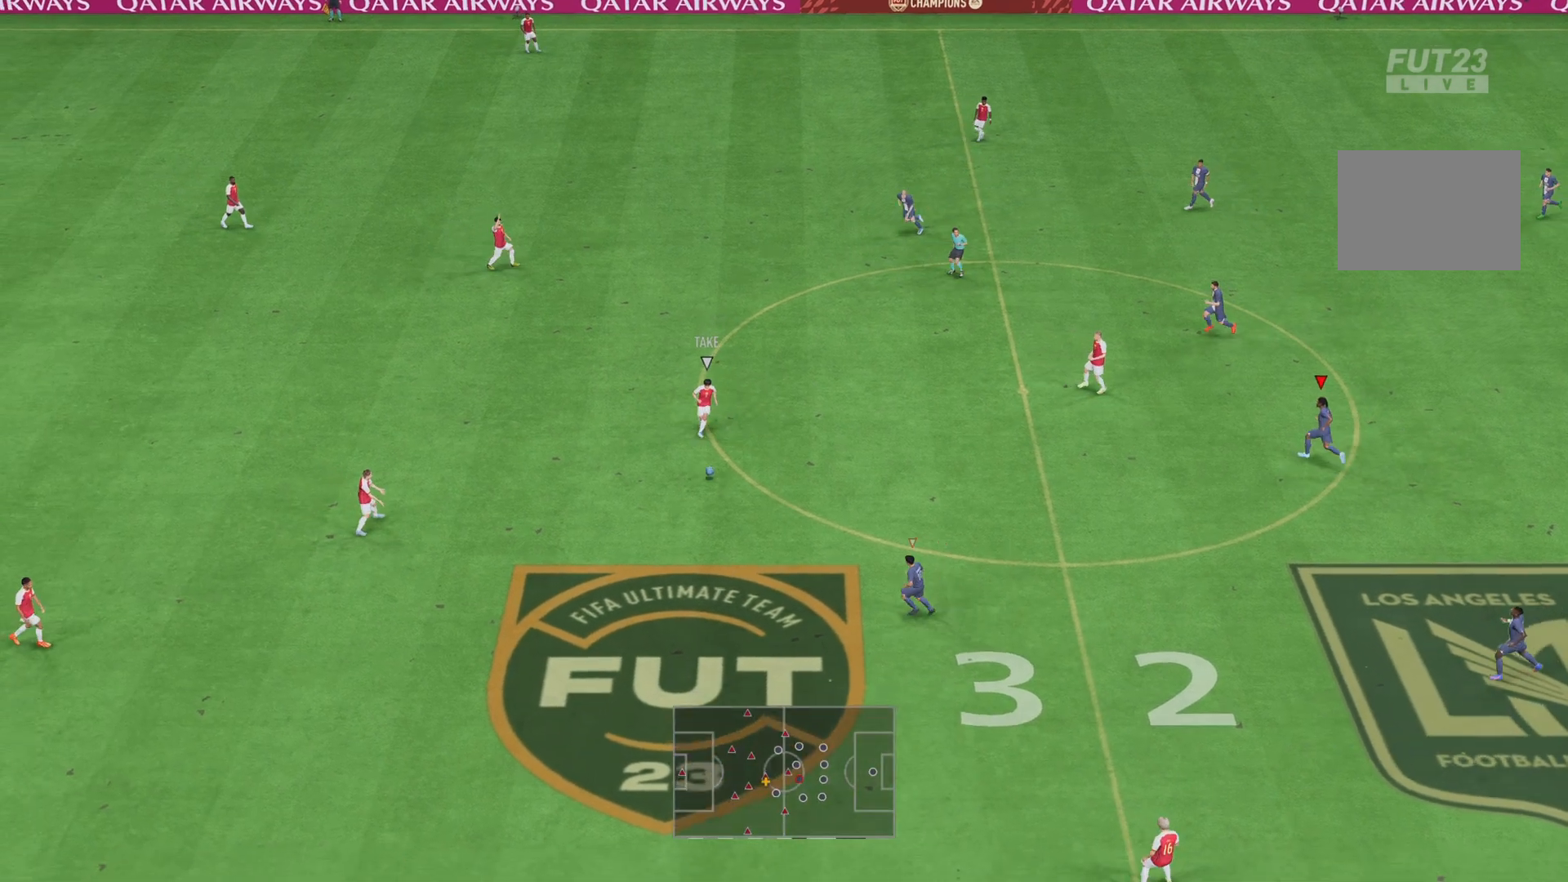
{"dt_ms": 984, "buttons": [], "left_stick": "down", "right_stick": "center"}
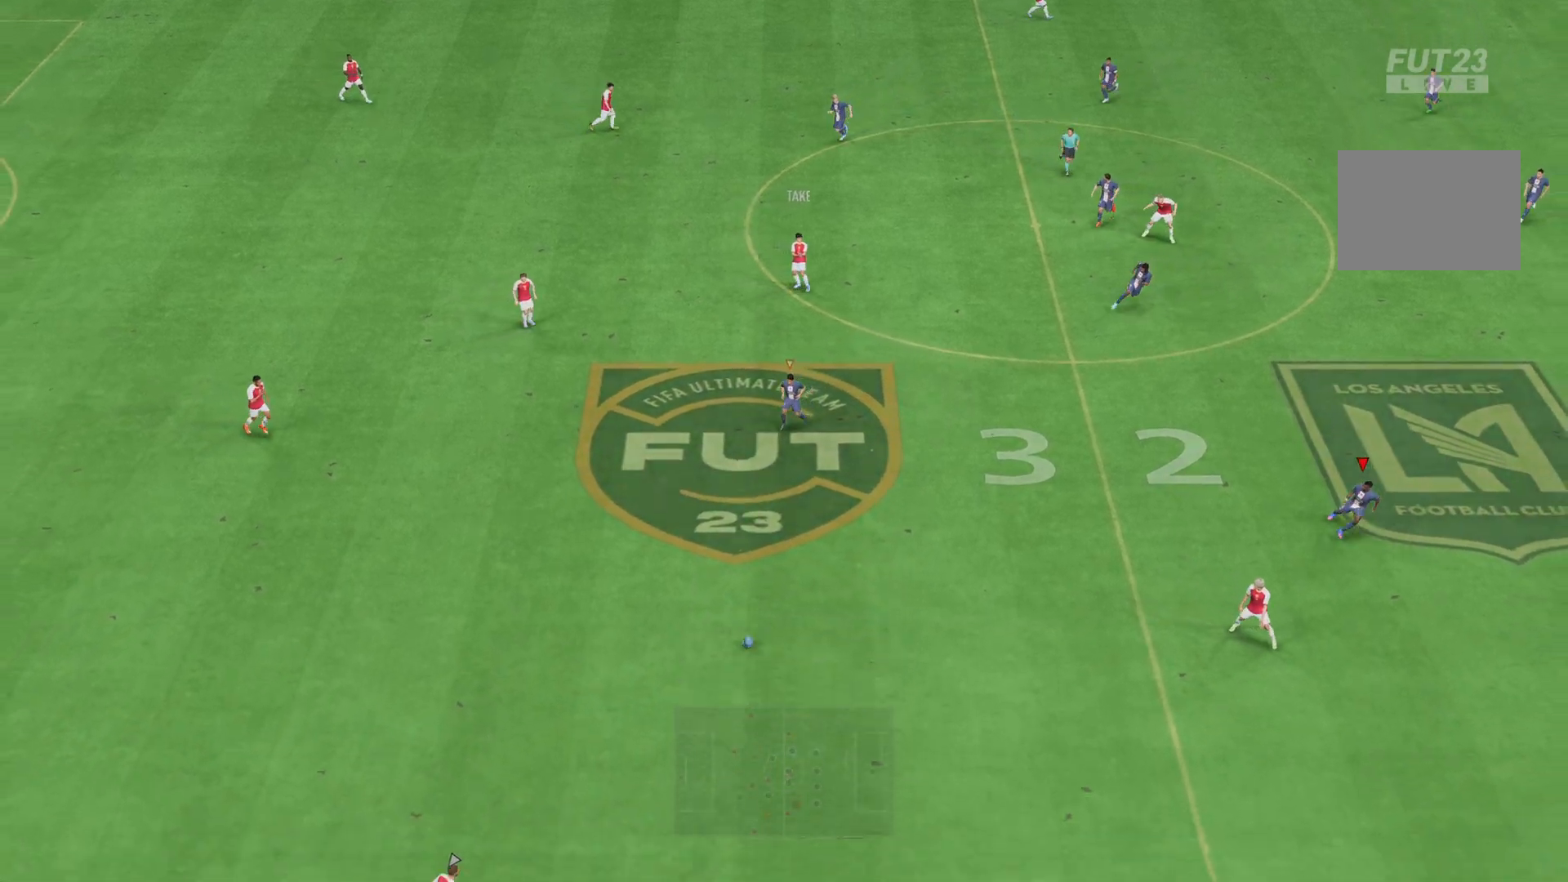
{"dt_ms": 501, "buttons": ["R2"], "left_stick": "down", "right_stick": "center", "events": [[217, "R2", "down"]]}
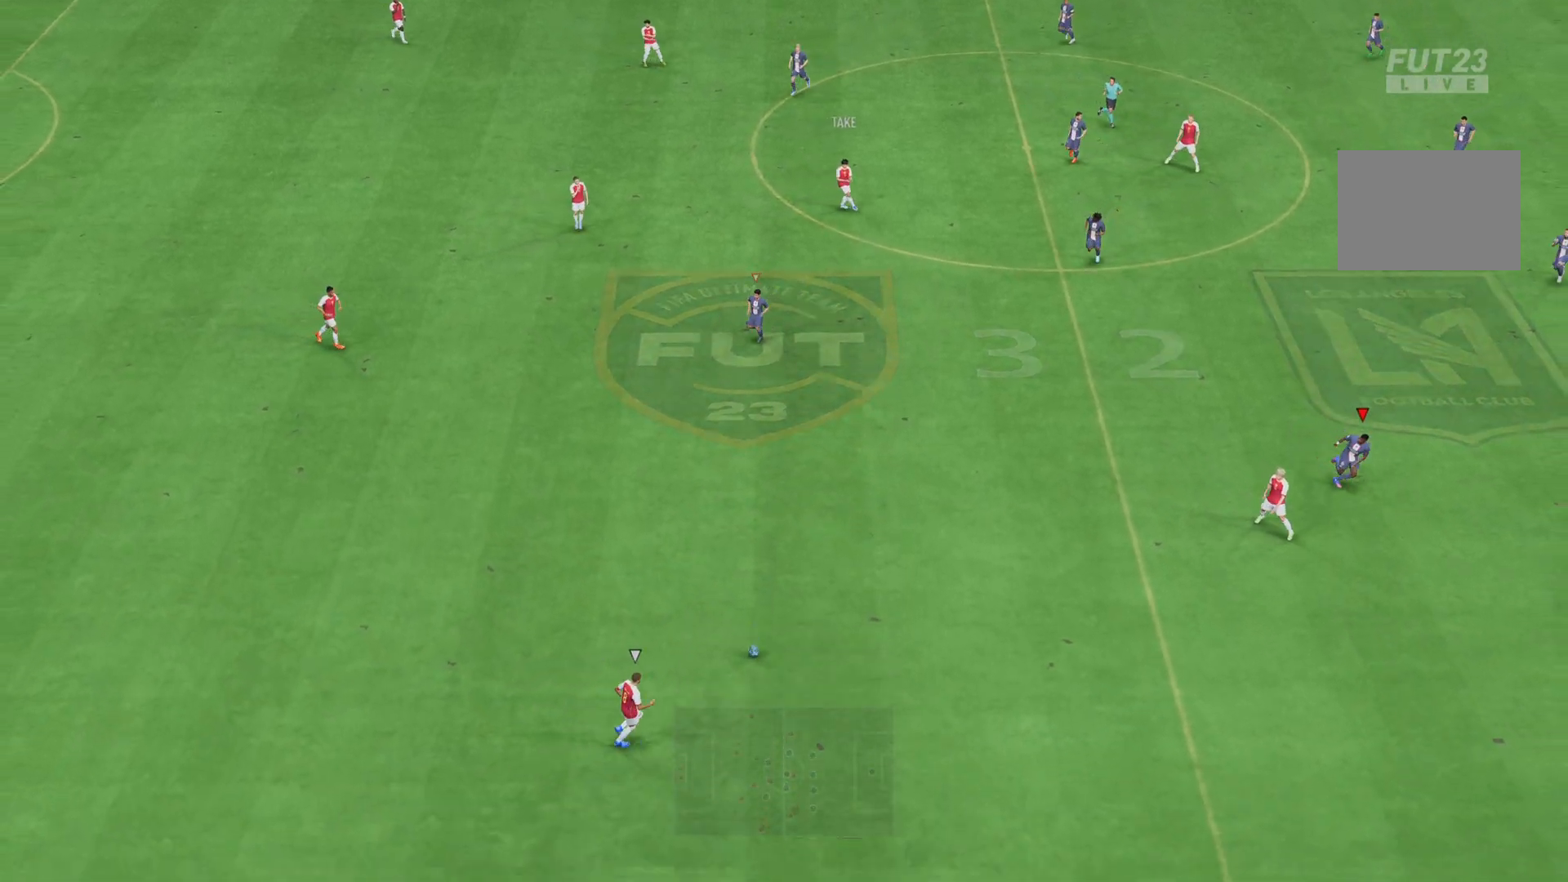
{"dt_ms": 500, "buttons": [], "left_stick": "down", "right_stick": "center", "events": [[467, "R2", "up"]]}
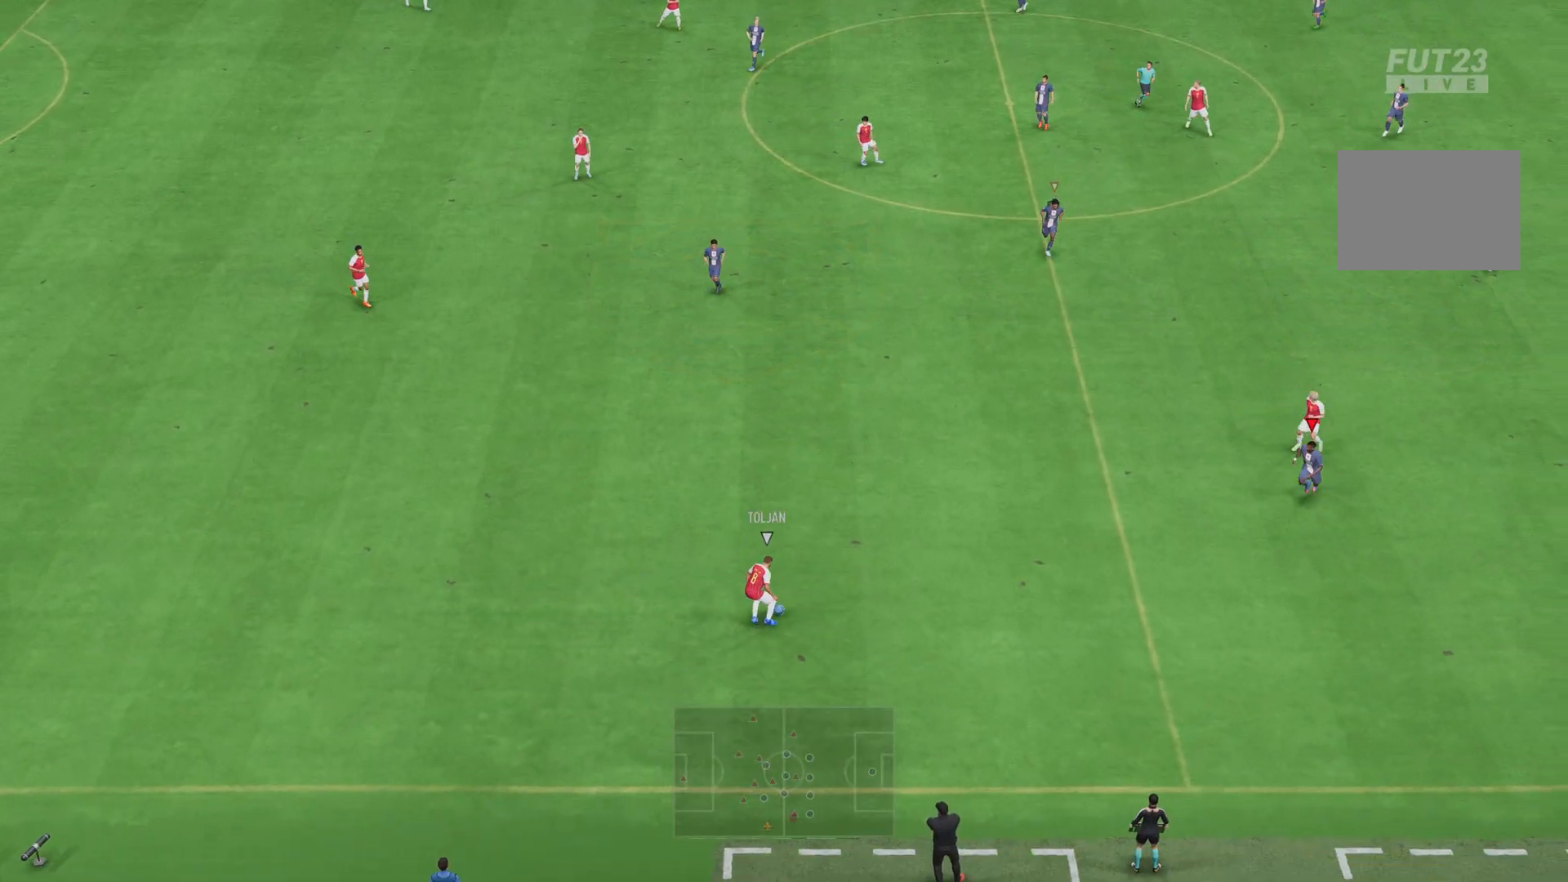
{"dt_ms": 501, "buttons": ["L2", "R2"], "left_stick": "left", "right_stick": "center", "events": [[34, "L2", "down"], [50, "left_stick", "down-left"], [184, "left_stick", "left"], [384, "R2", "down"]]}
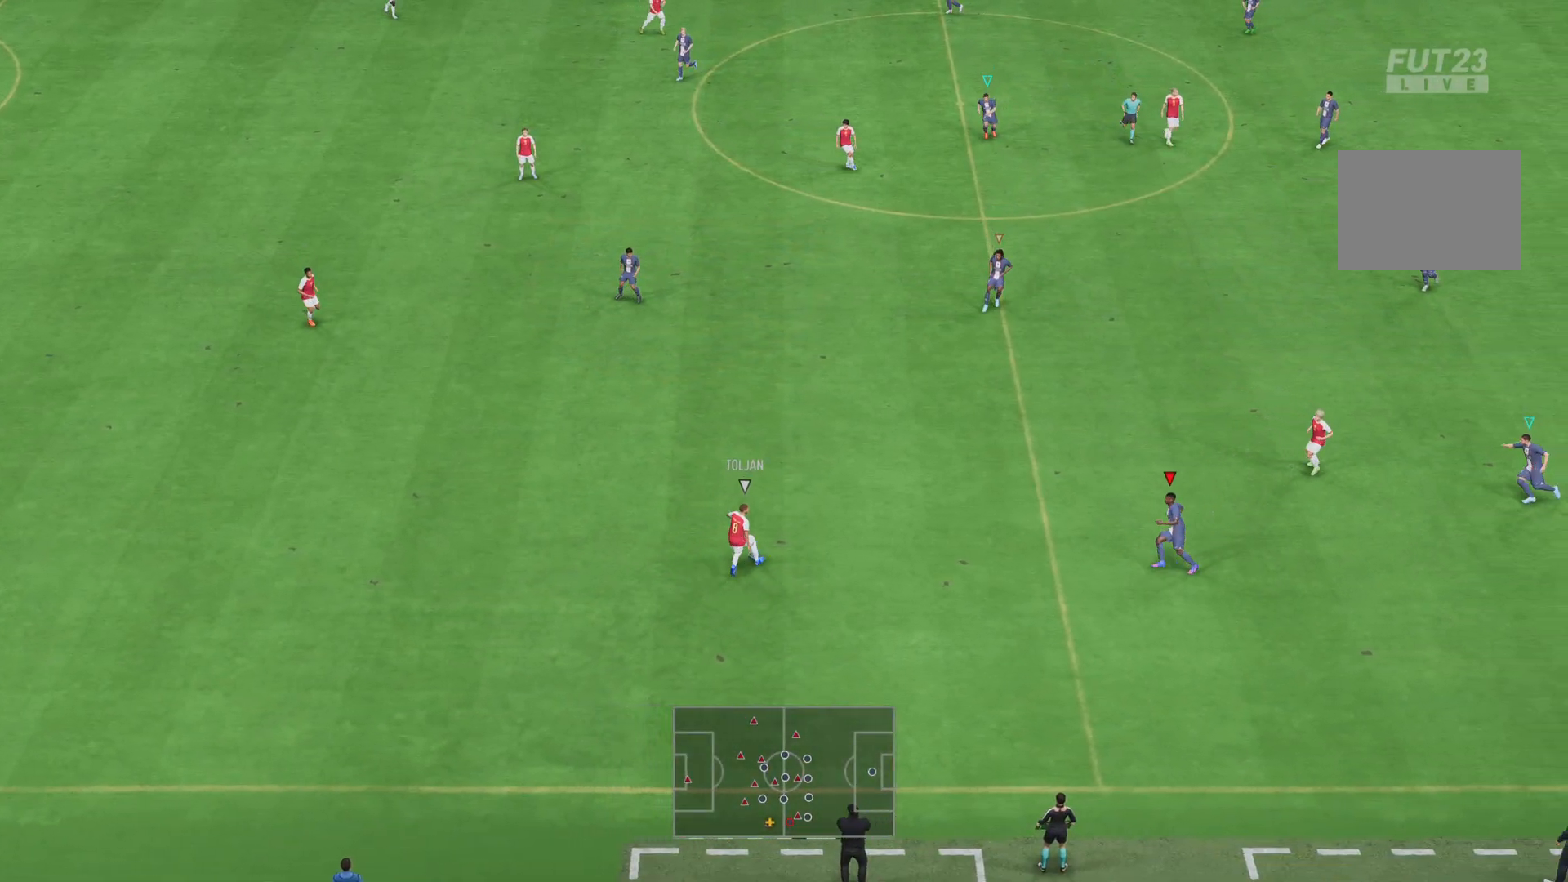
{"dt_ms": 500, "buttons": ["R2"], "left_stick": "up", "right_stick": "center", "events": [[17, "left_stick", "up-left"], [200, "left_stick", "up"], [283, "L2", "up"]]}
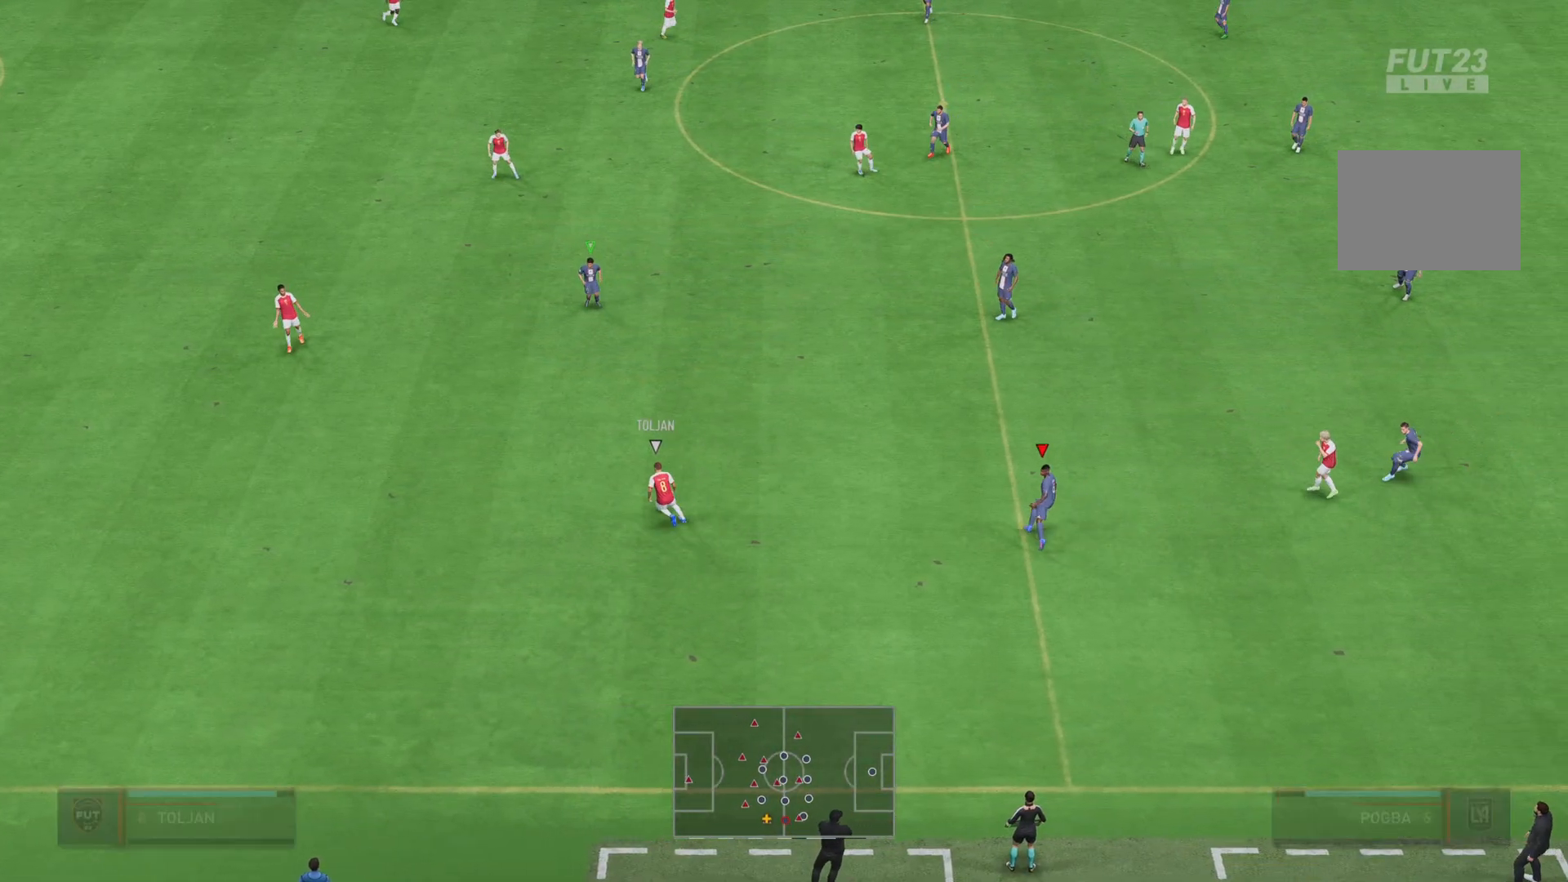
{"dt_ms": 501, "buttons": ["R2"], "left_stick": "down-left", "right_stick": "center", "events": [[34, "left_stick", "up-left"], [217, "left_stick", "left"], [501, "left_stick", "down-left"]]}
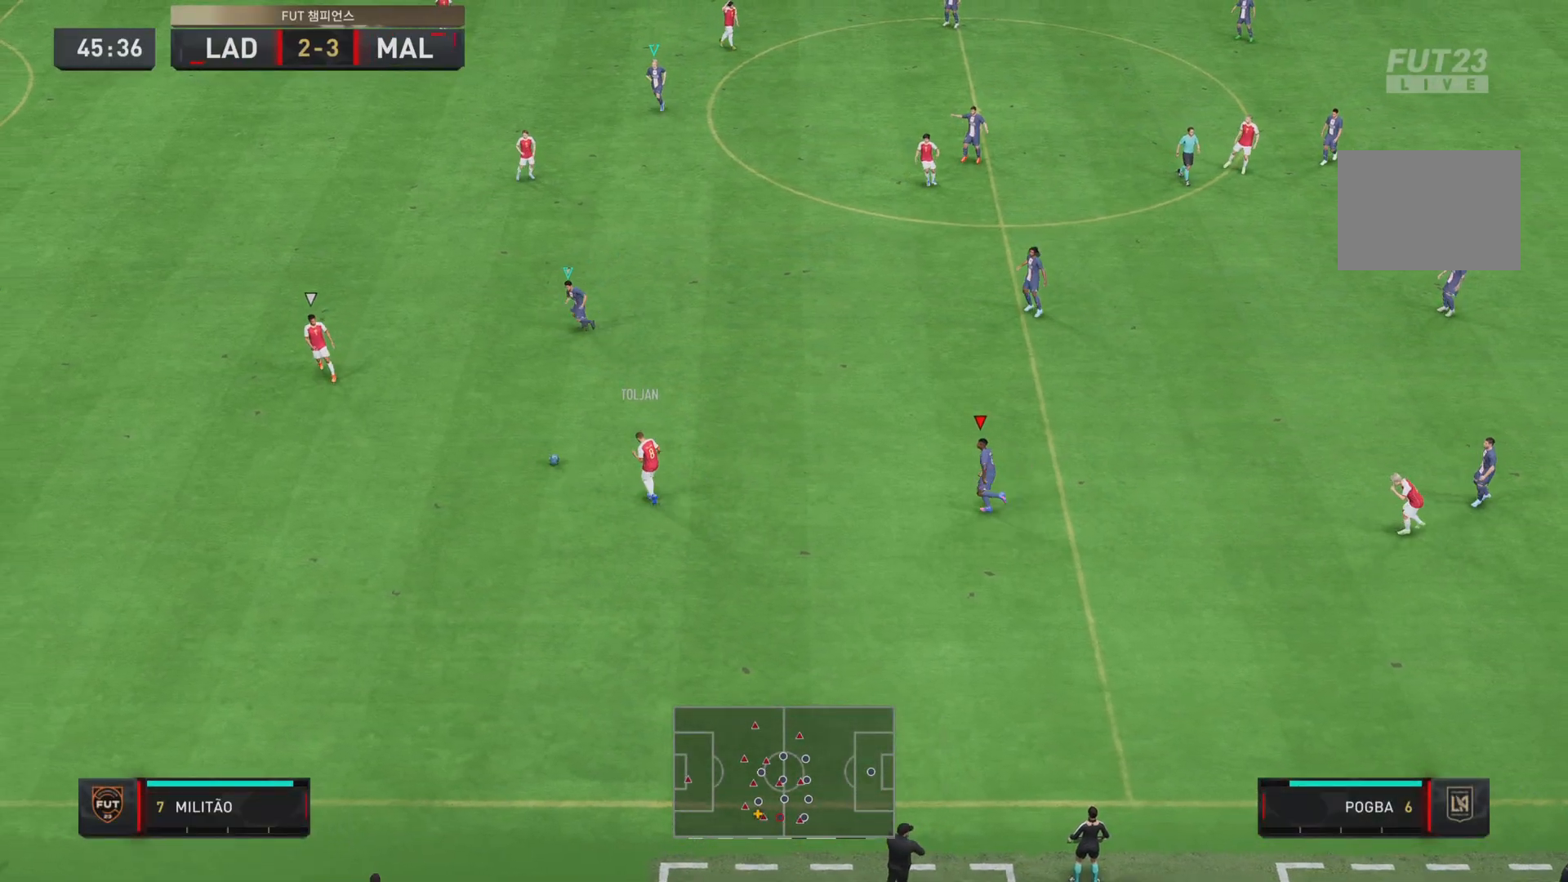
{"dt_ms": 500, "buttons": ["R2"], "left_stick": "down-left", "right_stick": "center", "events": [[300, "L1", "down"], [467, "L1", "up"]]}
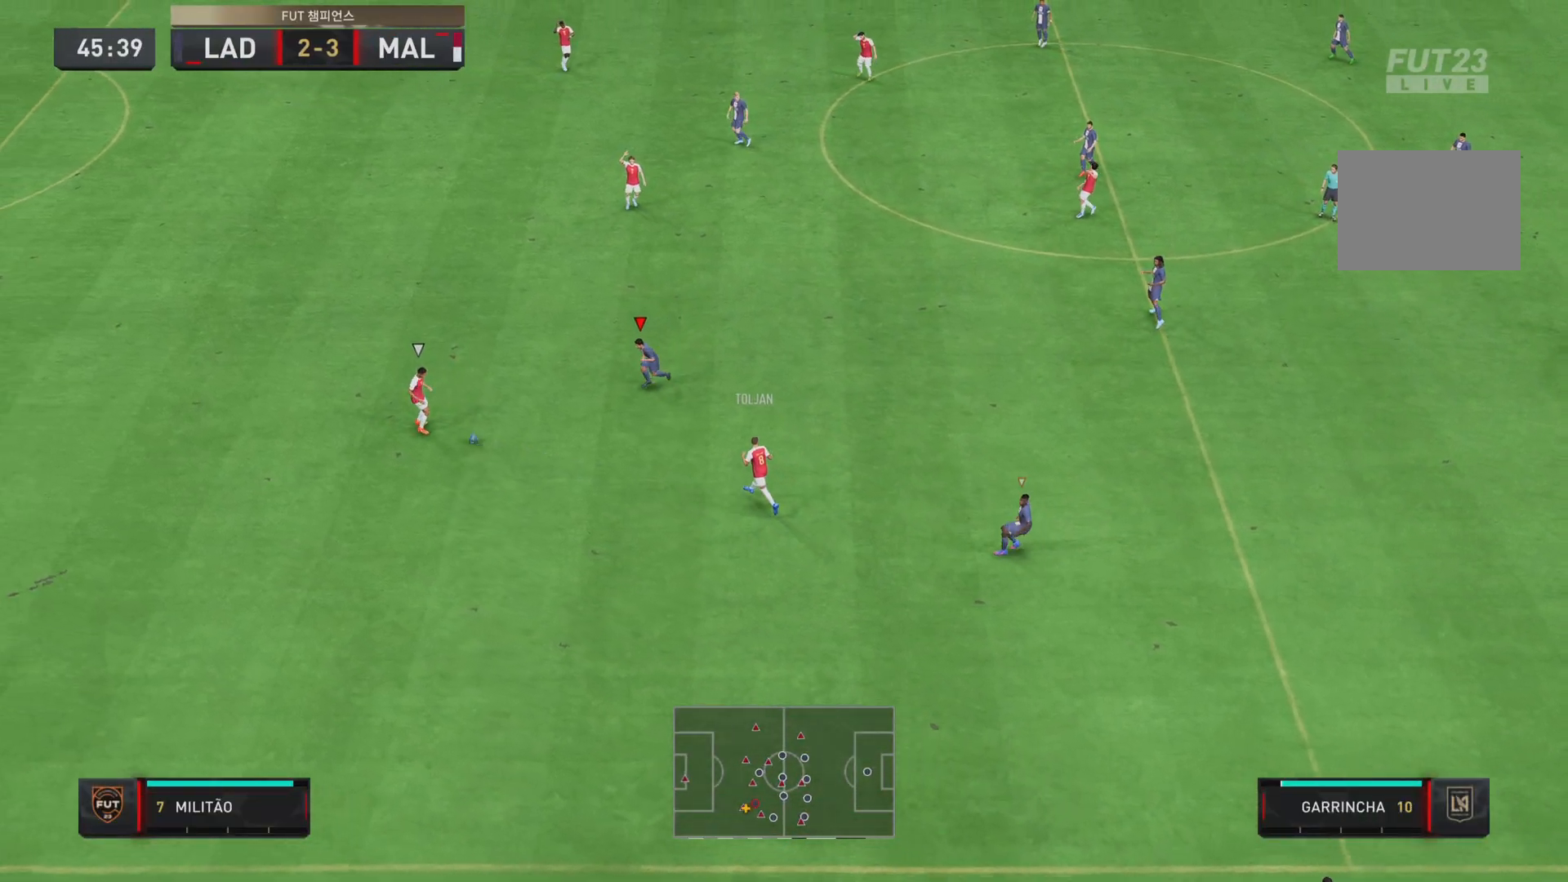
{"dt_ms": 501, "buttons": ["L2", "R2"], "left_stick": "down", "right_stick": "center", "events": [[84, "left_stick", "down"], [251, "left_stick", "down-left"], [267, "L2", "down"], [367, "left_stick", "down"]]}
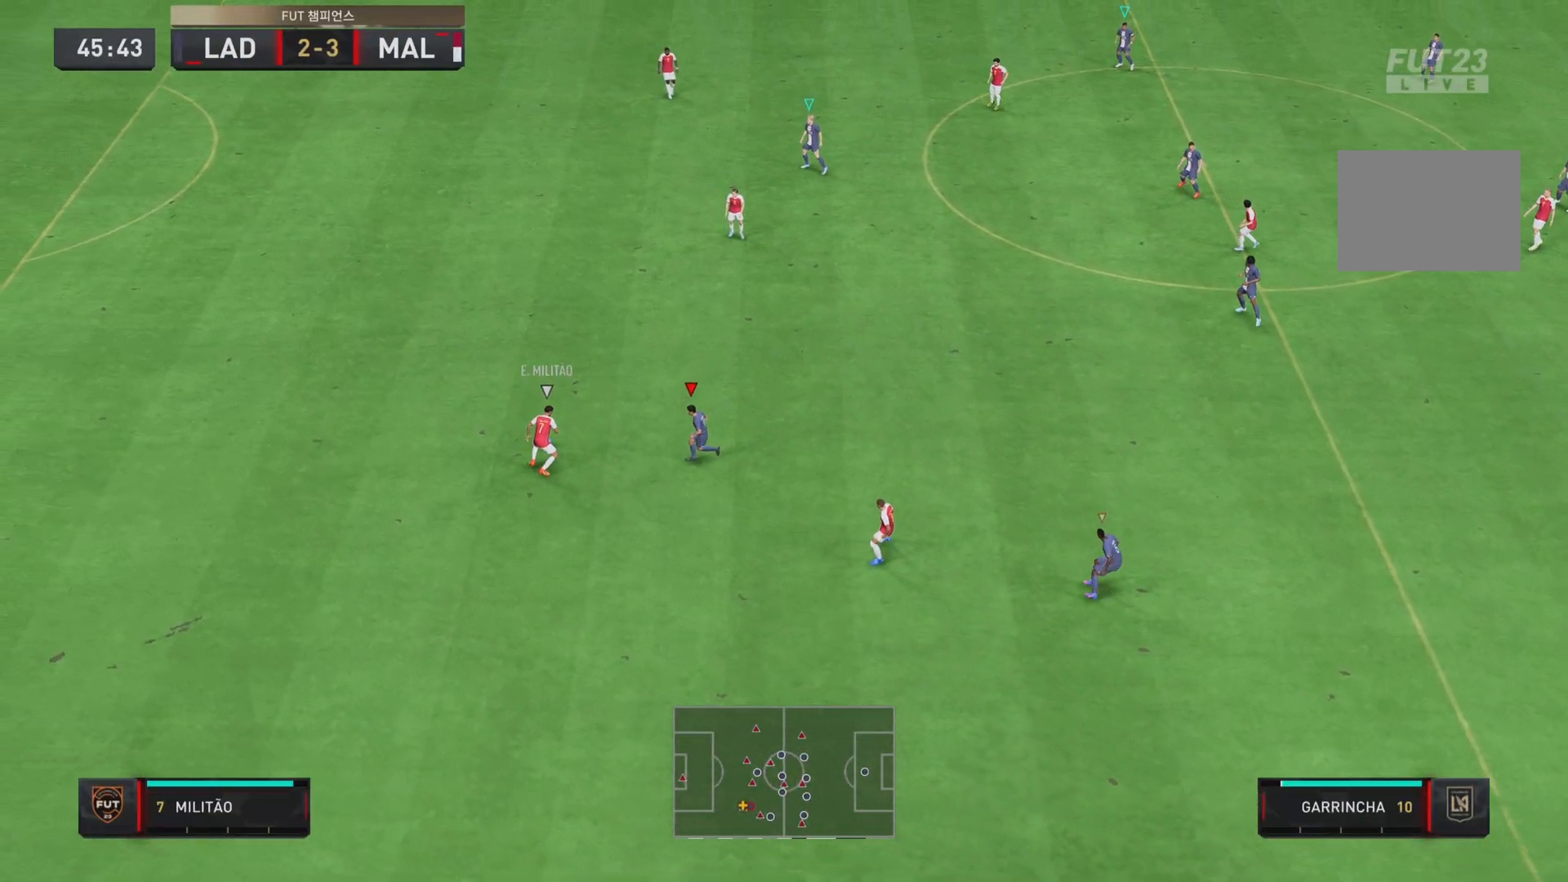
{"dt_ms": 500, "buttons": ["L2", "R2"], "left_stick": "up", "right_stick": "center", "events": [[100, "left_stick", "down-left"], [200, "left_stick", "left"], [417, "left_stick", "up"]]}
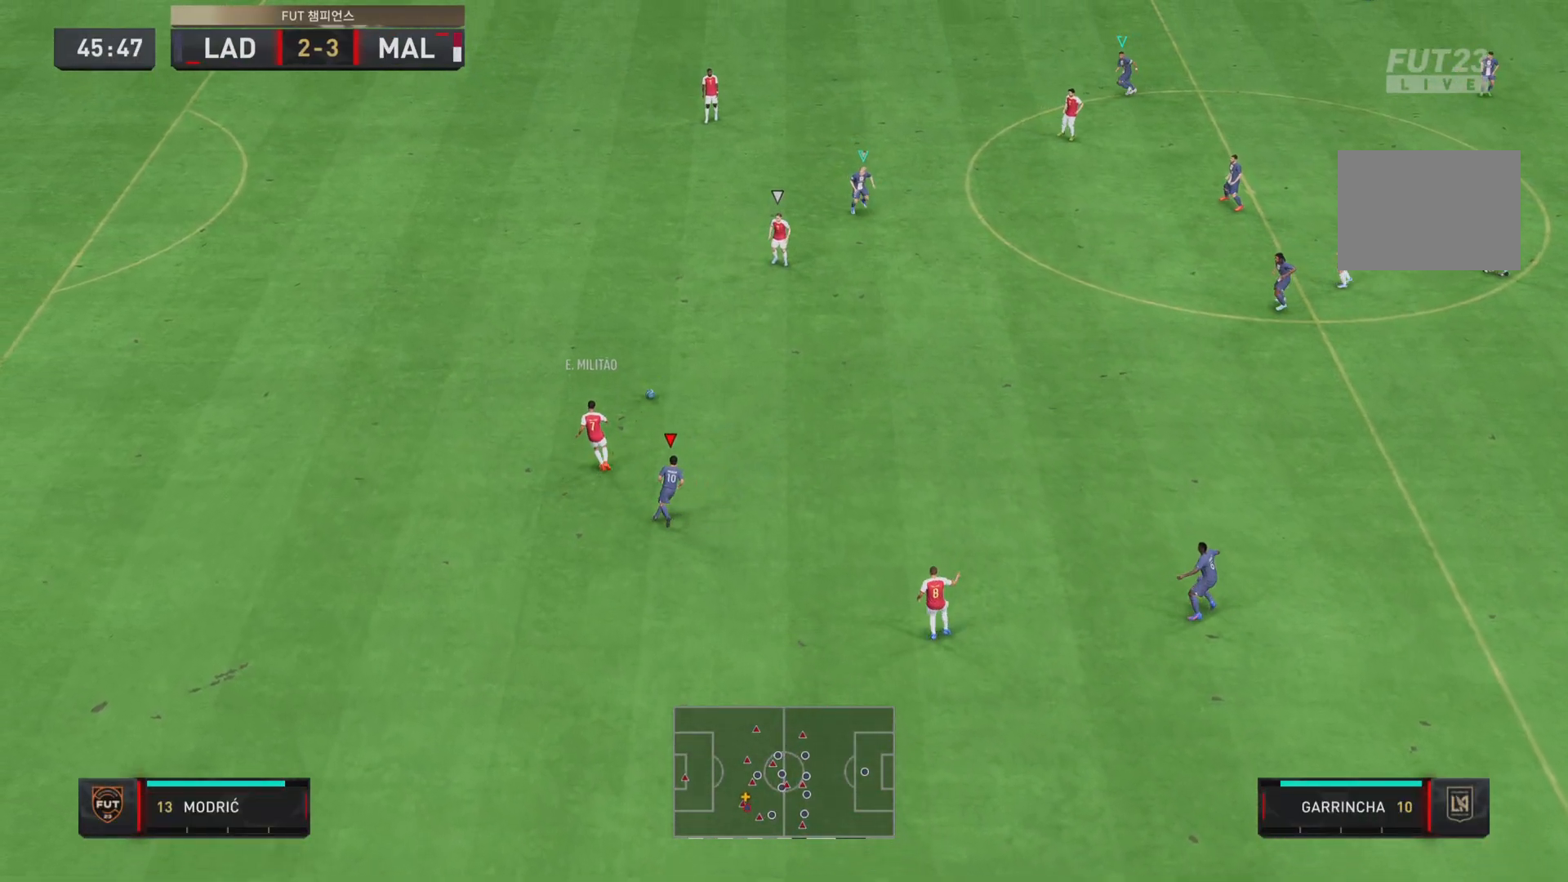
{"dt_ms": 501, "buttons": ["R2"], "left_stick": "down-left", "right_stick": "center", "events": [[117, "L1", "down"], [184, "L2", "up"], [251, "L1", "up"], [351, "left_stick", "left"], [451, "left_stick", "down-left"]]}
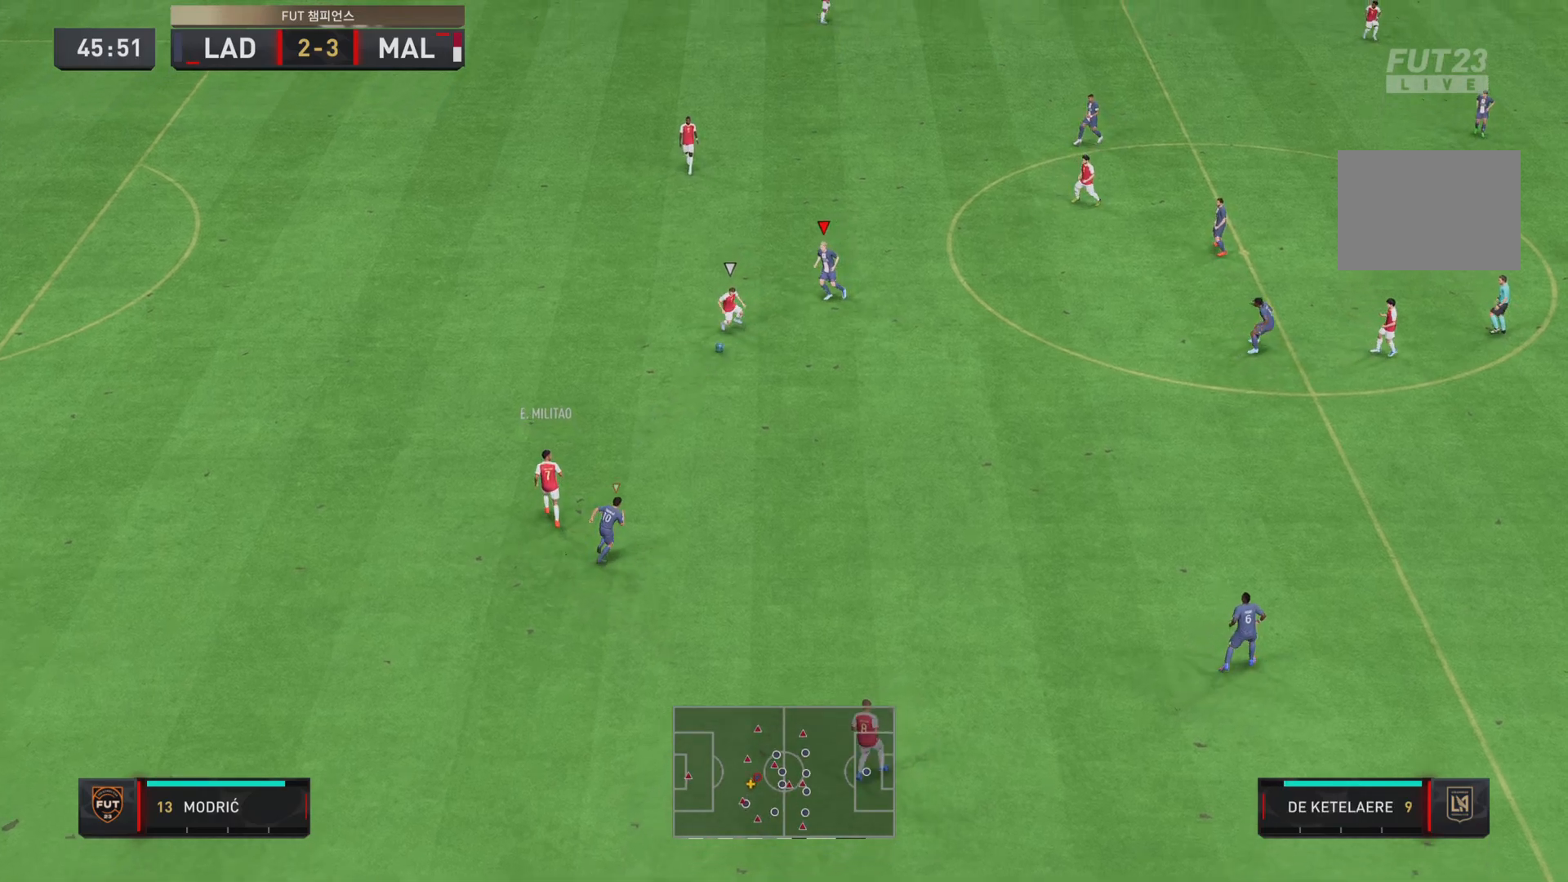
{"dt_ms": 500, "buttons": ["R2"], "left_stick": "down", "right_stick": "center", "events": [[117, "left_stick", "down"], [183, "L2", "down"], [384, "L2", "up"]]}
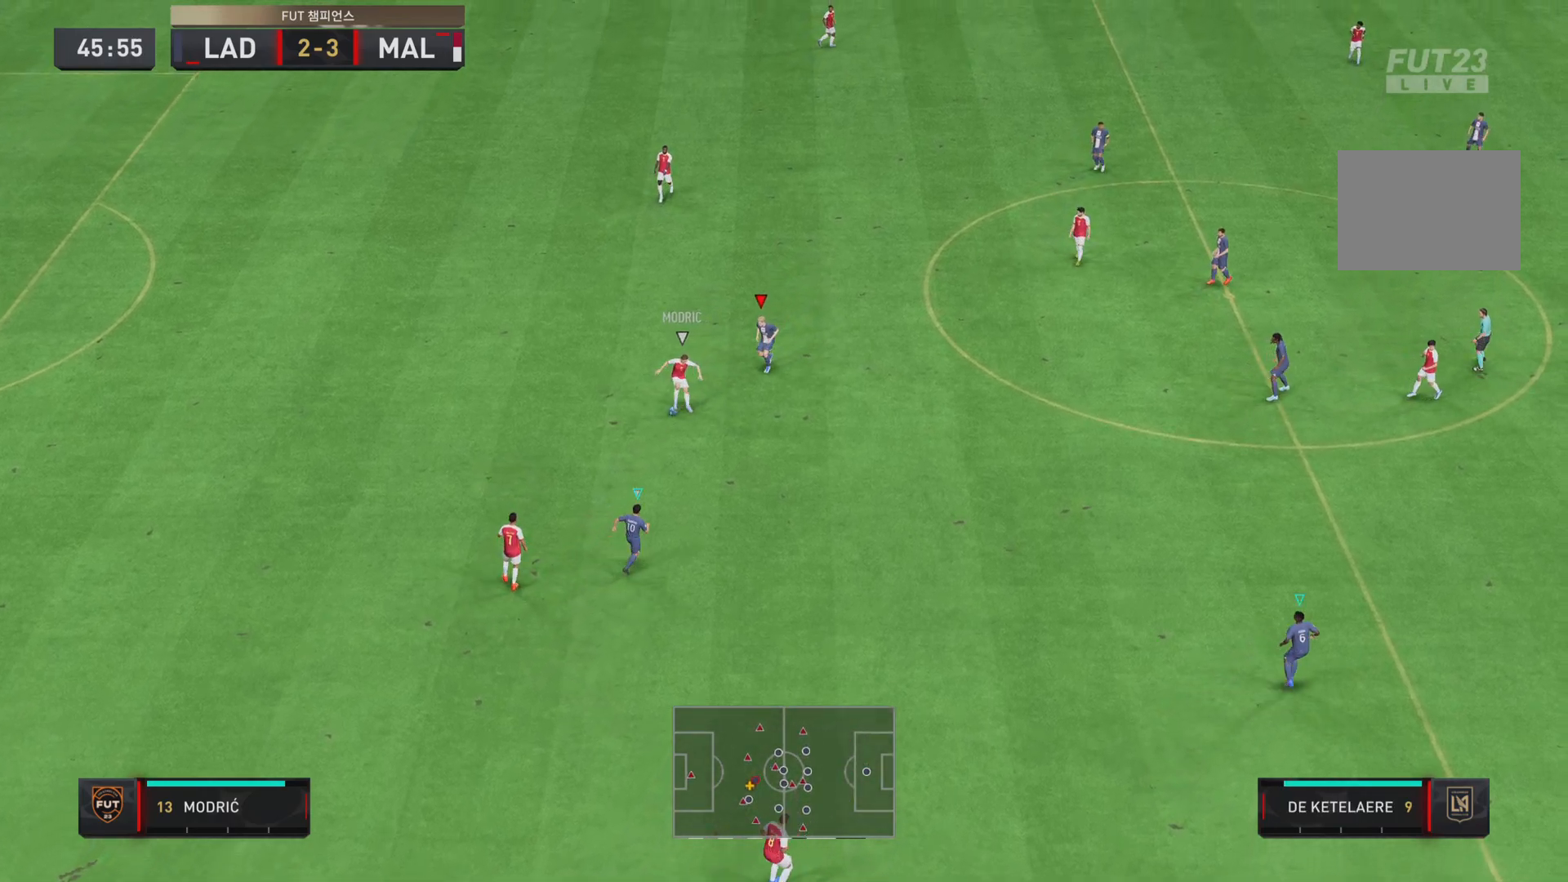
{"dt_ms": 501, "buttons": ["R2"], "left_stick": "down", "right_stick": "center", "events": []}
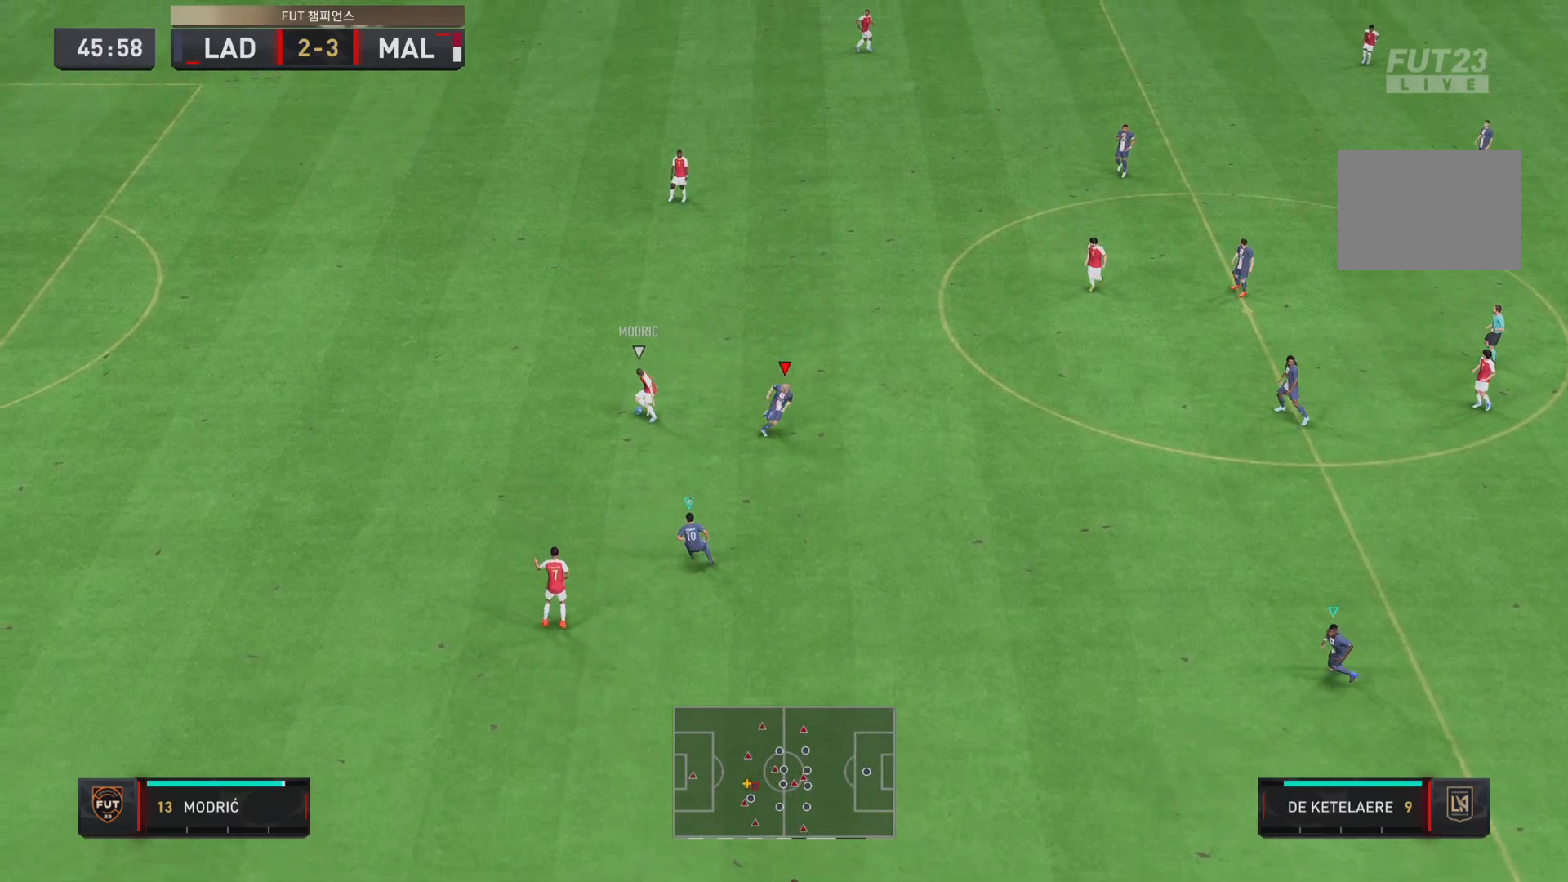
{"dt_ms": 500, "buttons": ["L2", "R2"], "left_stick": "up", "right_stick": "center", "events": [[83, "L2", "down"], [167, "left_stick", "left"], [417, "left_stick", "up"]]}
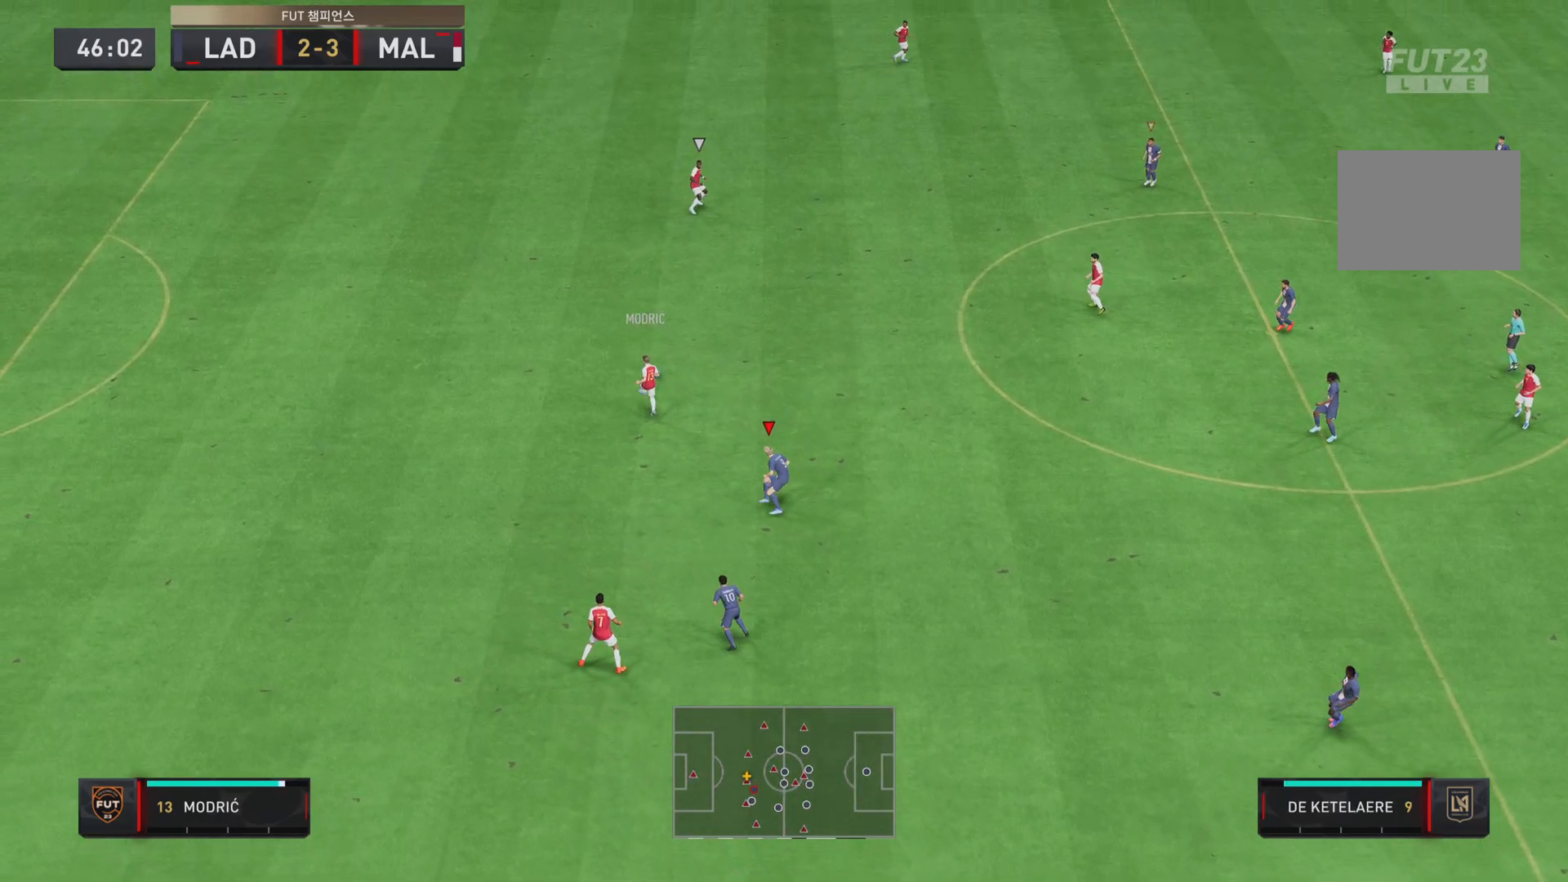
{"dt_ms": 501, "buttons": ["R2"], "left_stick": "up", "right_stick": "center", "events": [[134, "left_stick", "up-right"], [167, "L1", "down"], [217, "L2", "up"], [284, "right_stick", "right"], [301, "L1", "up"], [334, "right_stick", "down-right"], [401, "left_stick", "up"], [451, "right_stick", "center"]]}
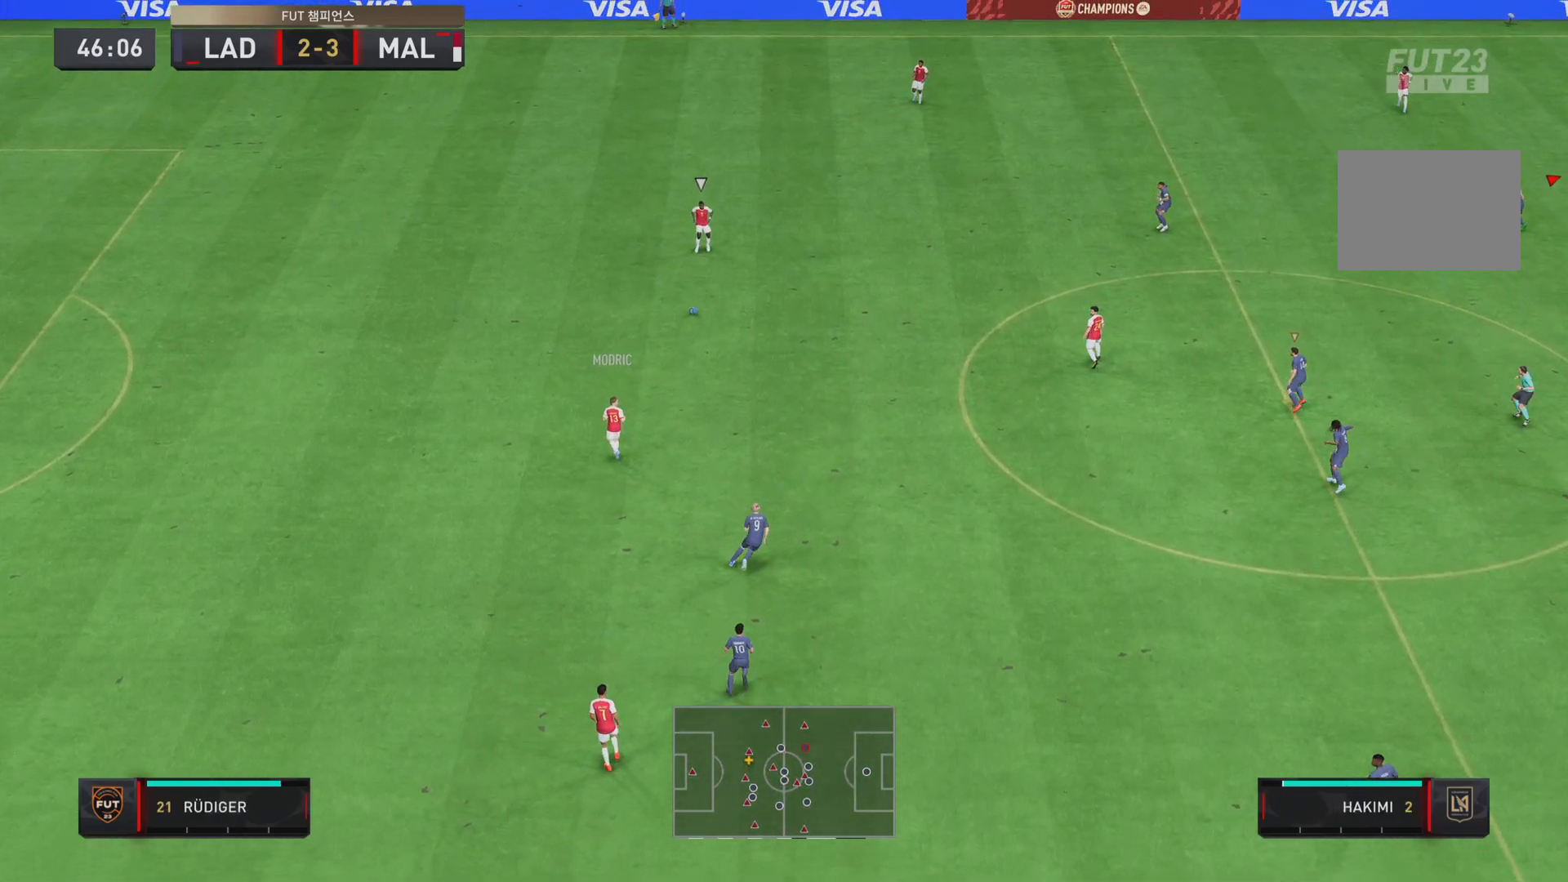
{"dt_ms": 500, "buttons": ["R2"], "left_stick": "left", "right_stick": "center", "events": [[300, "left_stick", "left"]]}
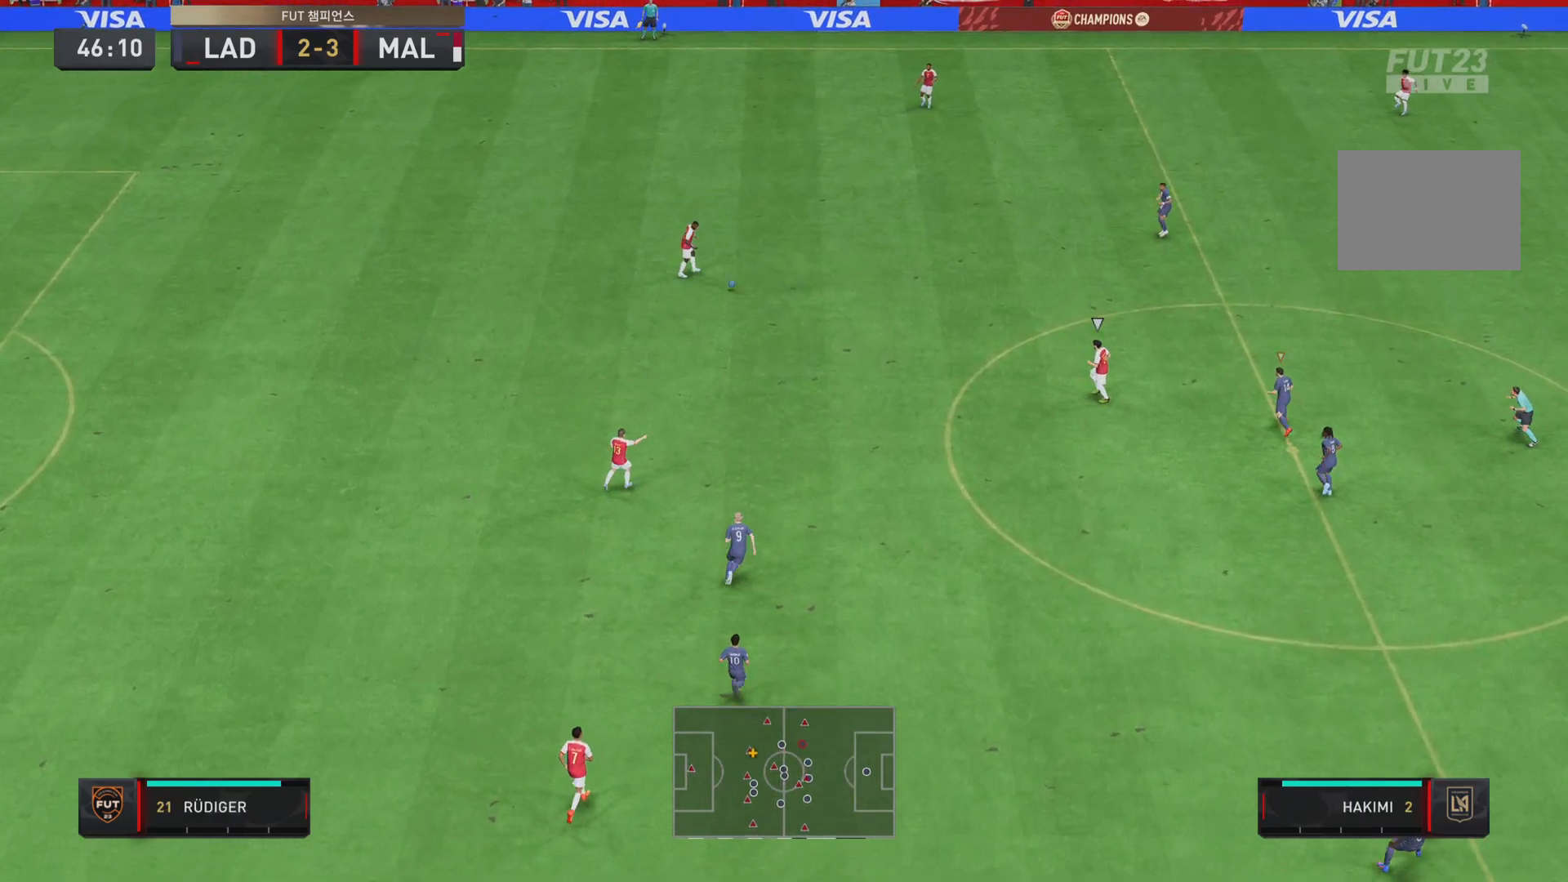
{"dt_ms": 501, "buttons": [], "left_stick": "left", "right_stick": "down-left", "events": [[50, "left_stick", "center"], [184, "left_stick", "left"], [184, "right_stick", "down-left"], [251, "right_stick", "center"], [267, "R2", "up"], [468, "right_stick", "down-left"]]}
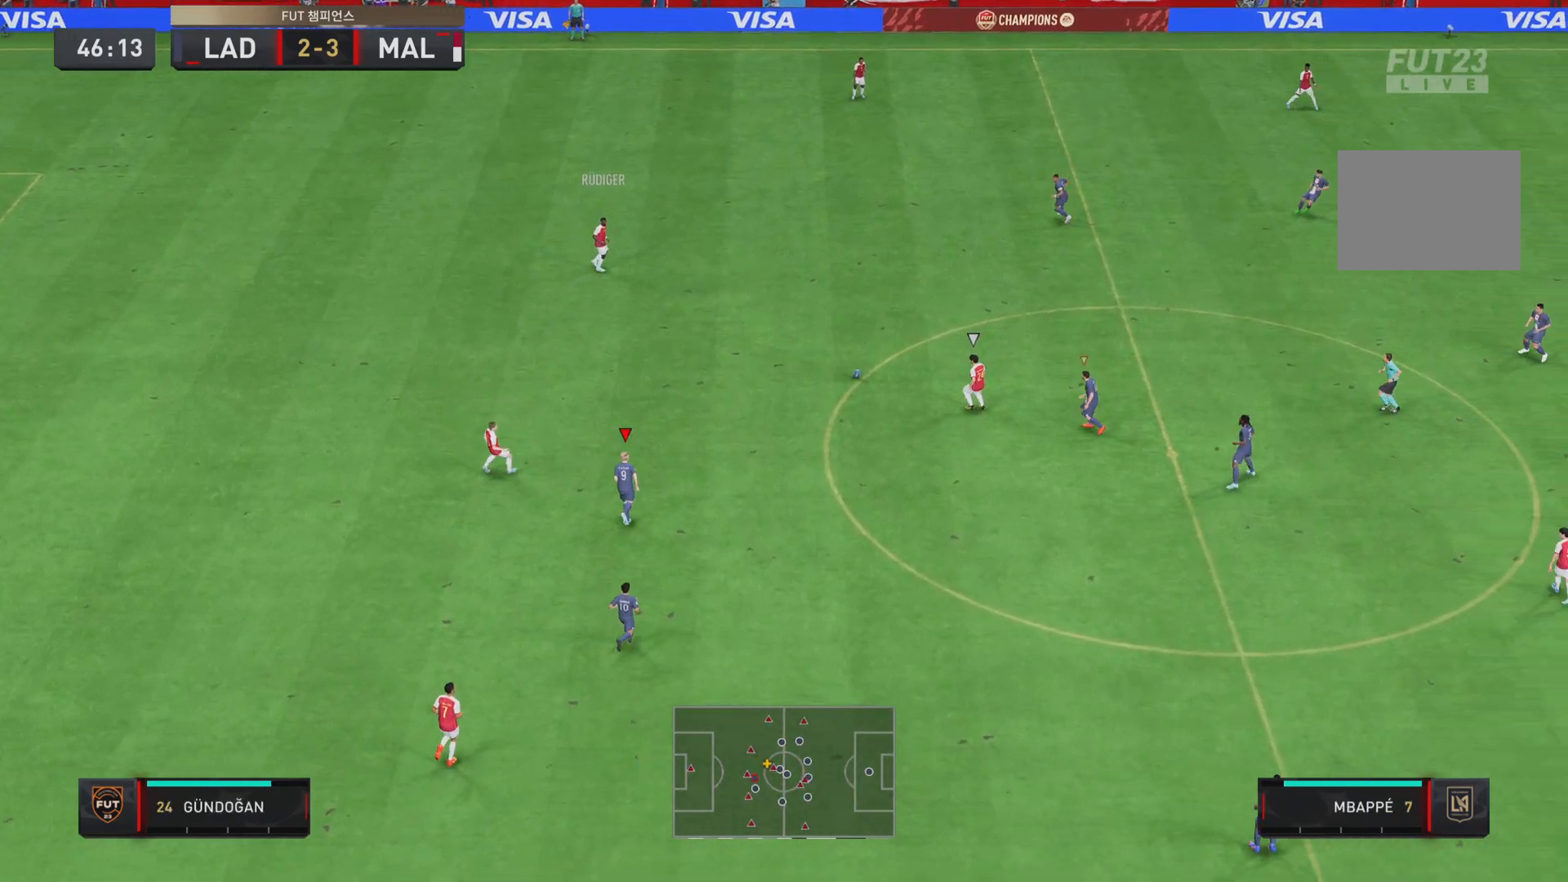
{"dt_ms": 500, "buttons": ["L2", "R2"], "left_stick": "left", "right_stick": "center", "events": [[150, "right_stick", "center"], [283, "left_stick", "down"], [367, "L2", "down"], [450, "left_stick", "left"], [500, "R2", "down"]]}
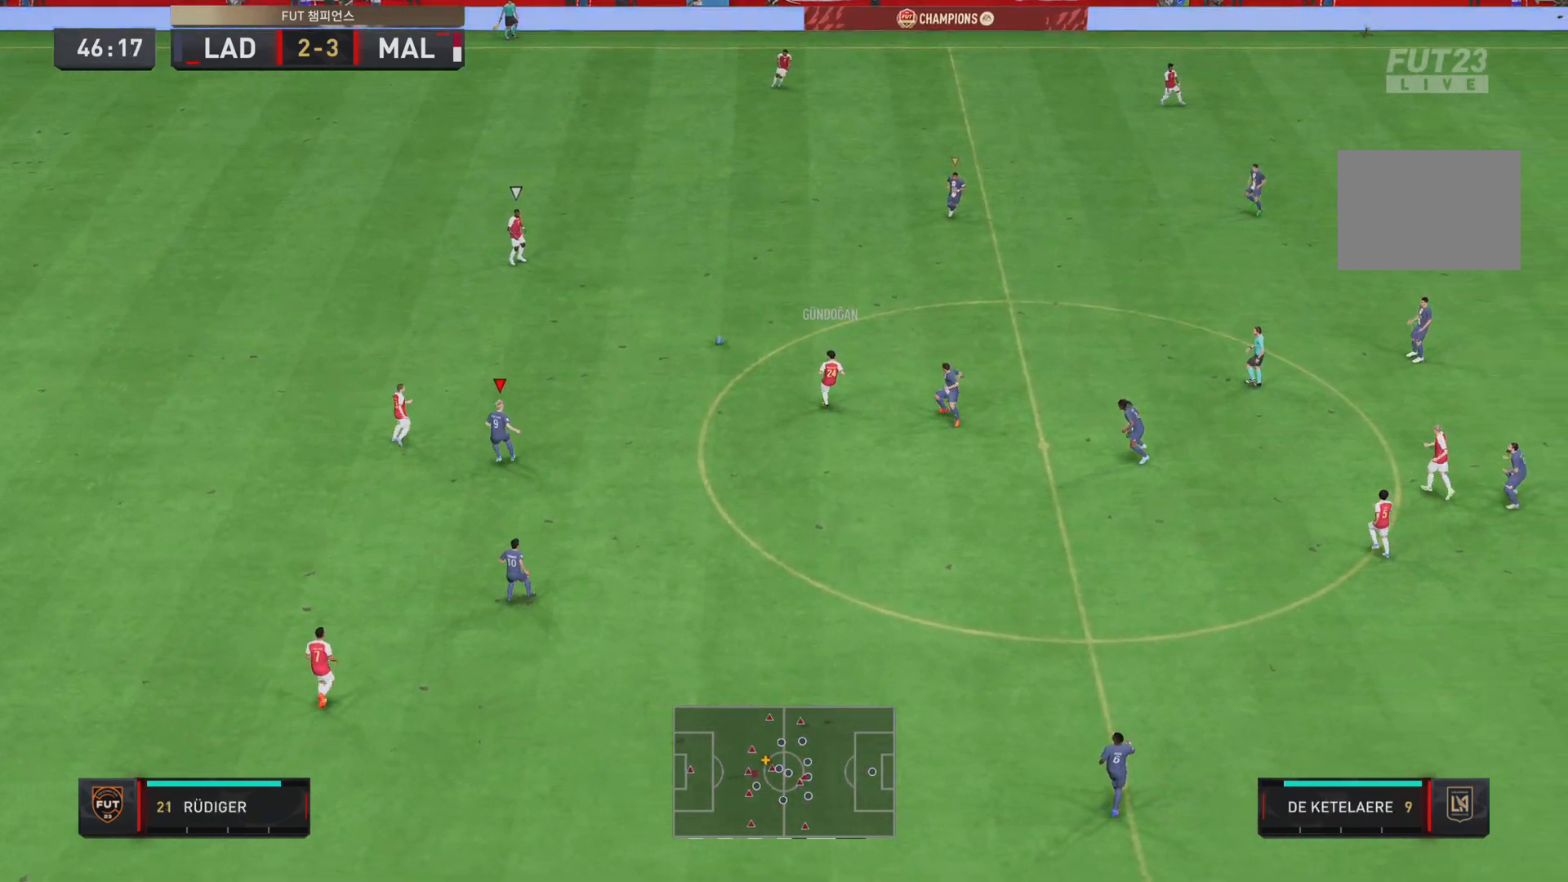
{"dt_ms": 501, "buttons": ["R2"], "left_stick": "up-left", "right_stick": "center", "events": [[117, "L1", "down"], [184, "left_stick", "up-left"], [234, "L2", "up"], [267, "R2", "up"], [284, "L1", "up"], [468, "R2", "down"]]}
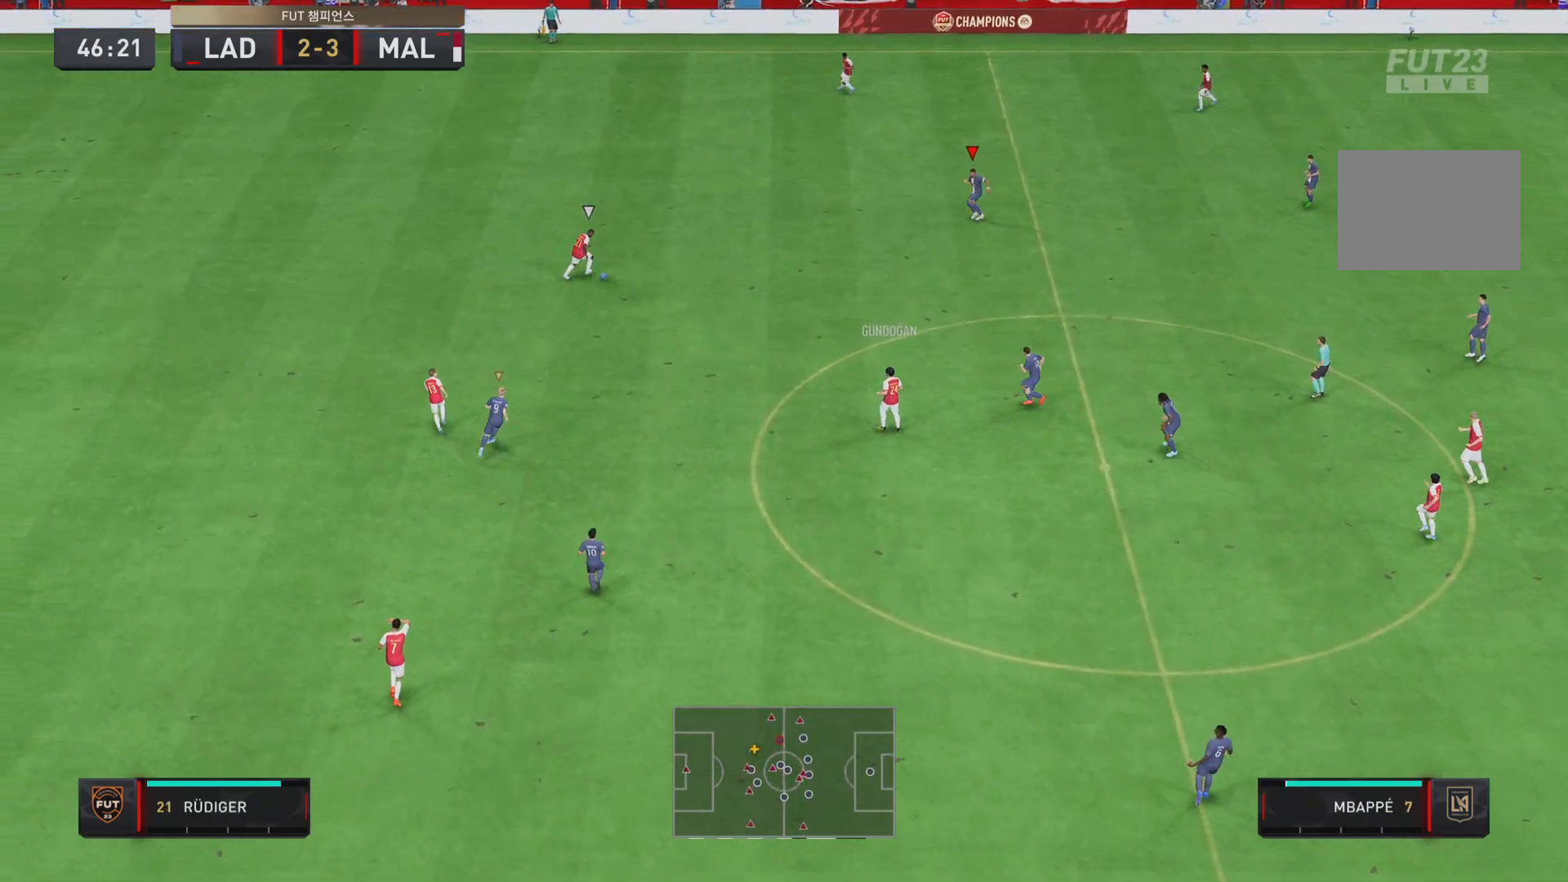
{"dt_ms": 500, "buttons": [], "left_stick": "down-left", "right_stick": "down", "events": [[233, "left_stick", "left"], [367, "right_stick", "down"], [400, "left_stick", "down-left"], [434, "R2", "up"]]}
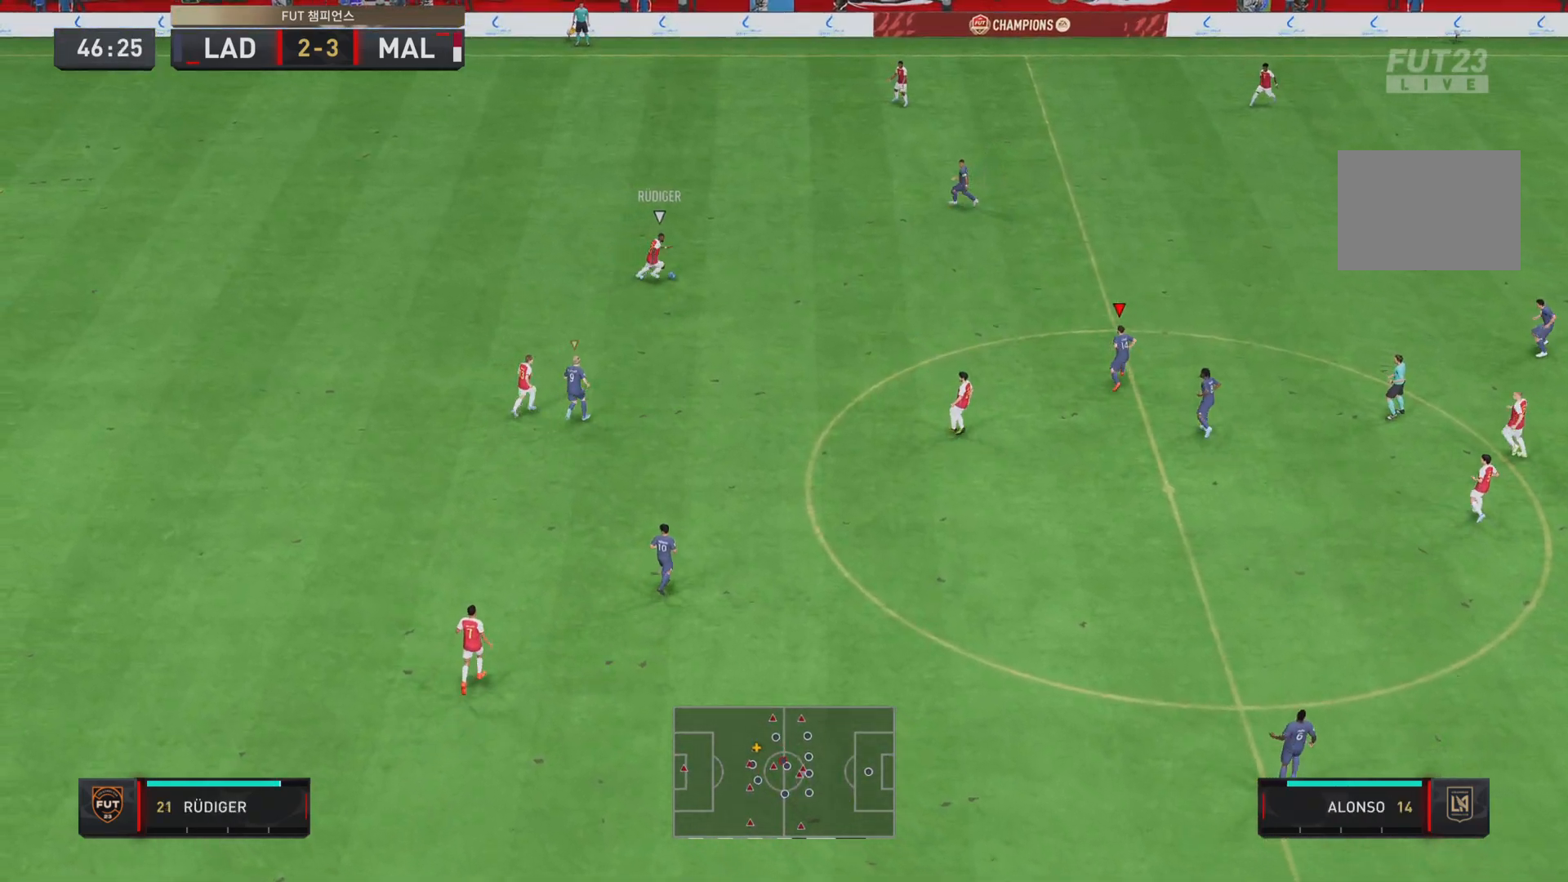
{"dt_ms": 501, "buttons": ["R2"], "left_stick": "down-left", "right_stick": "center"}
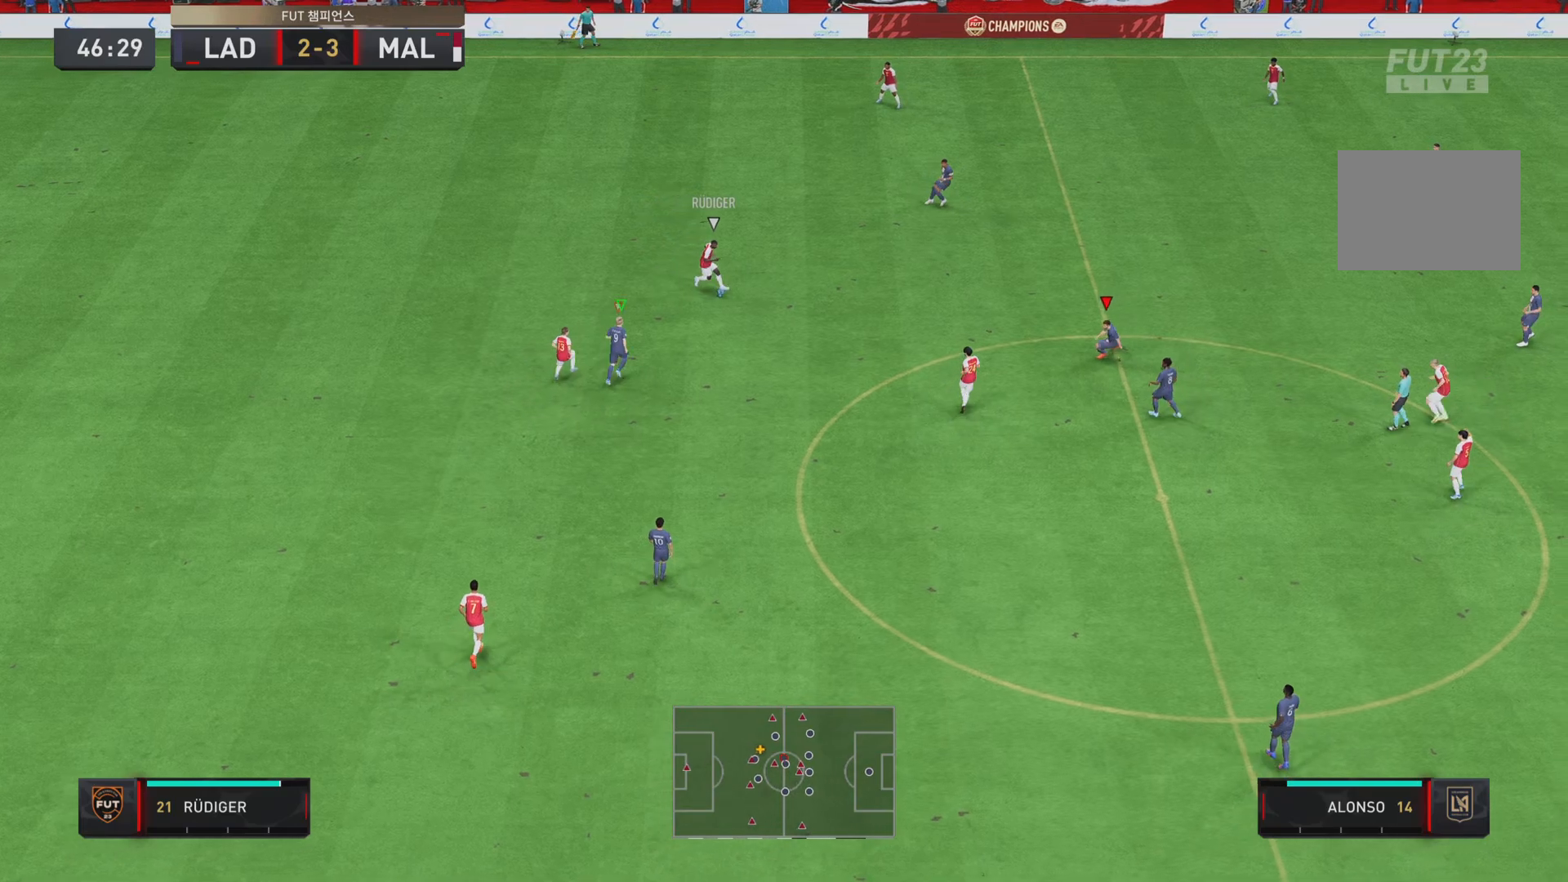
{"dt_ms": 500, "buttons": ["R2"], "left_stick": "left", "right_stick": "center", "events": [[300, "left_stick", "left"]]}
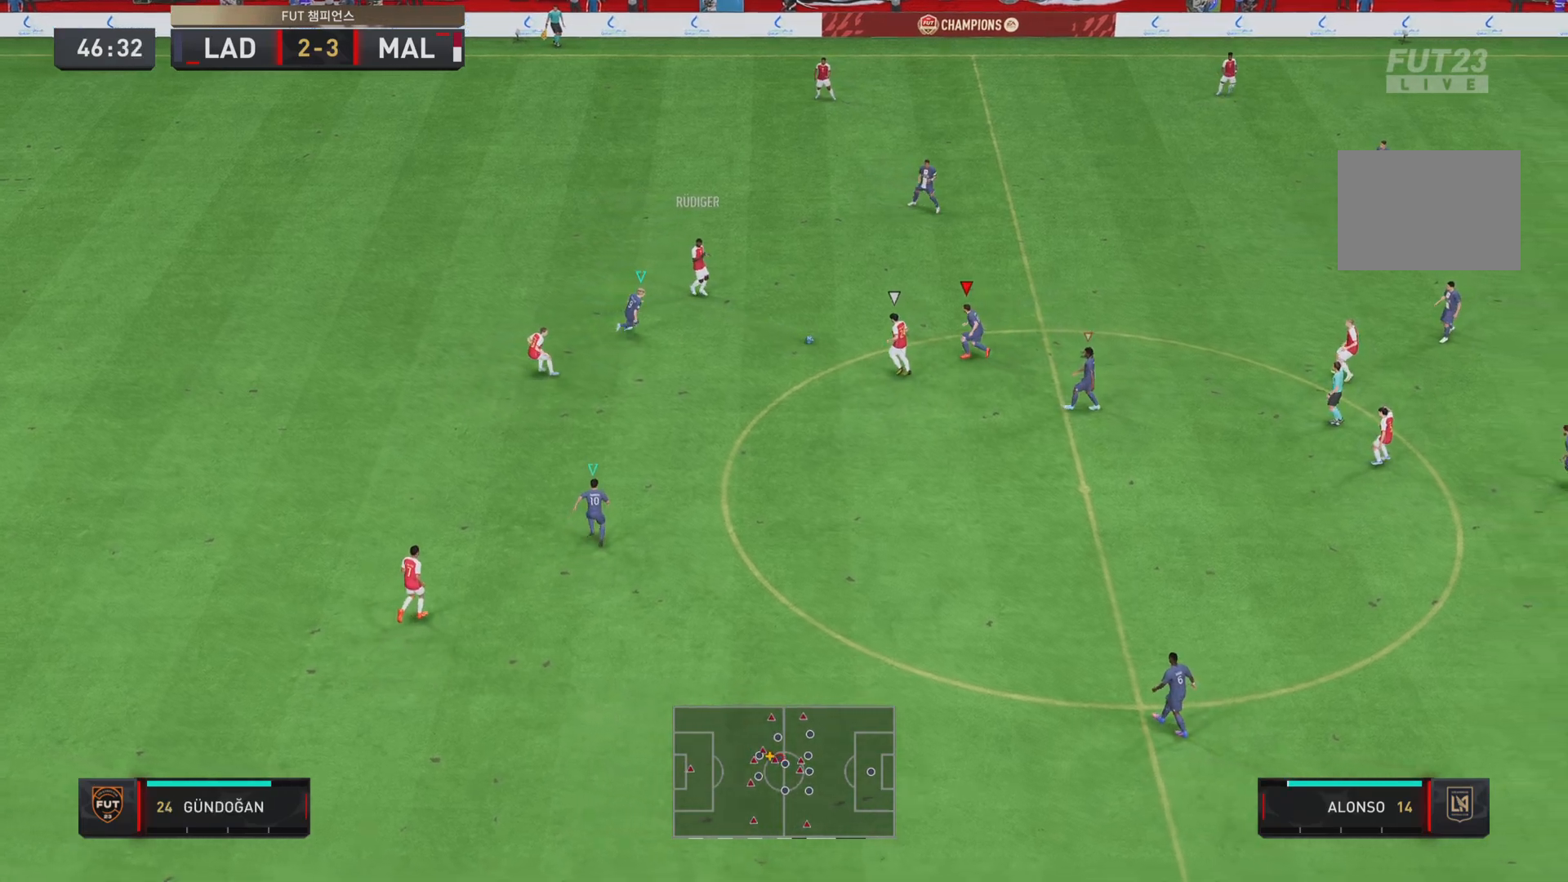
{"dt_ms": 501, "buttons": ["R2"], "left_stick": "down-left", "right_stick": "center", "events": [[217, "left_stick", "down-left"]]}
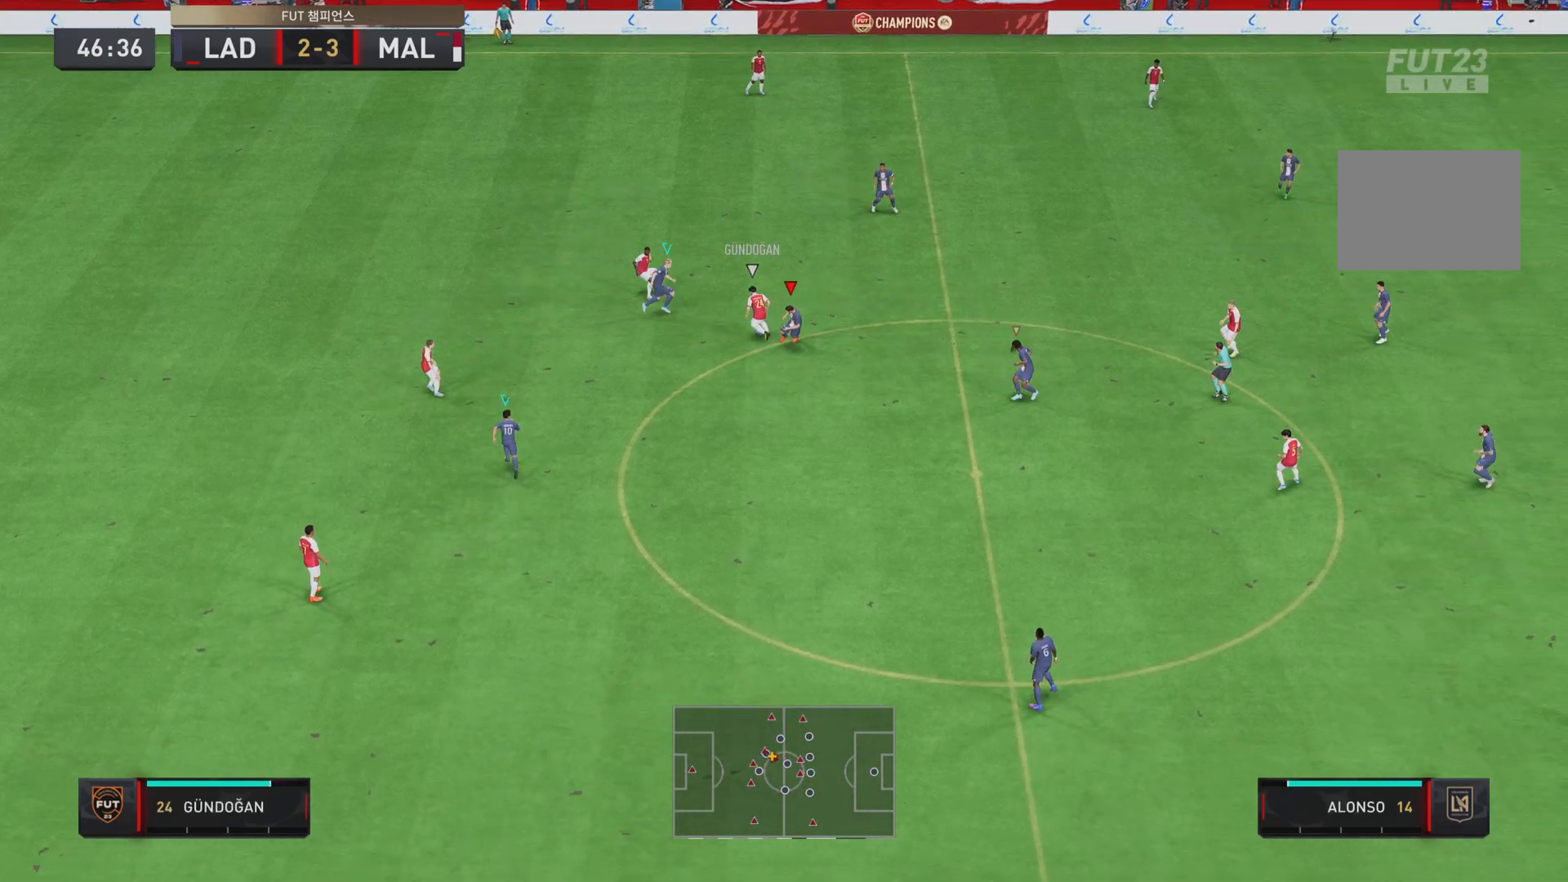
{"dt_ms": 500, "buttons": ["R2"], "left_stick": "right", "right_stick": "center", "events": [[217, "left_stick", "left"], [283, "L1", "down"], [350, "left_stick", "up-right"], [417, "L1", "up"], [434, "left_stick", "center"], [484, "left_stick", "right"]]}
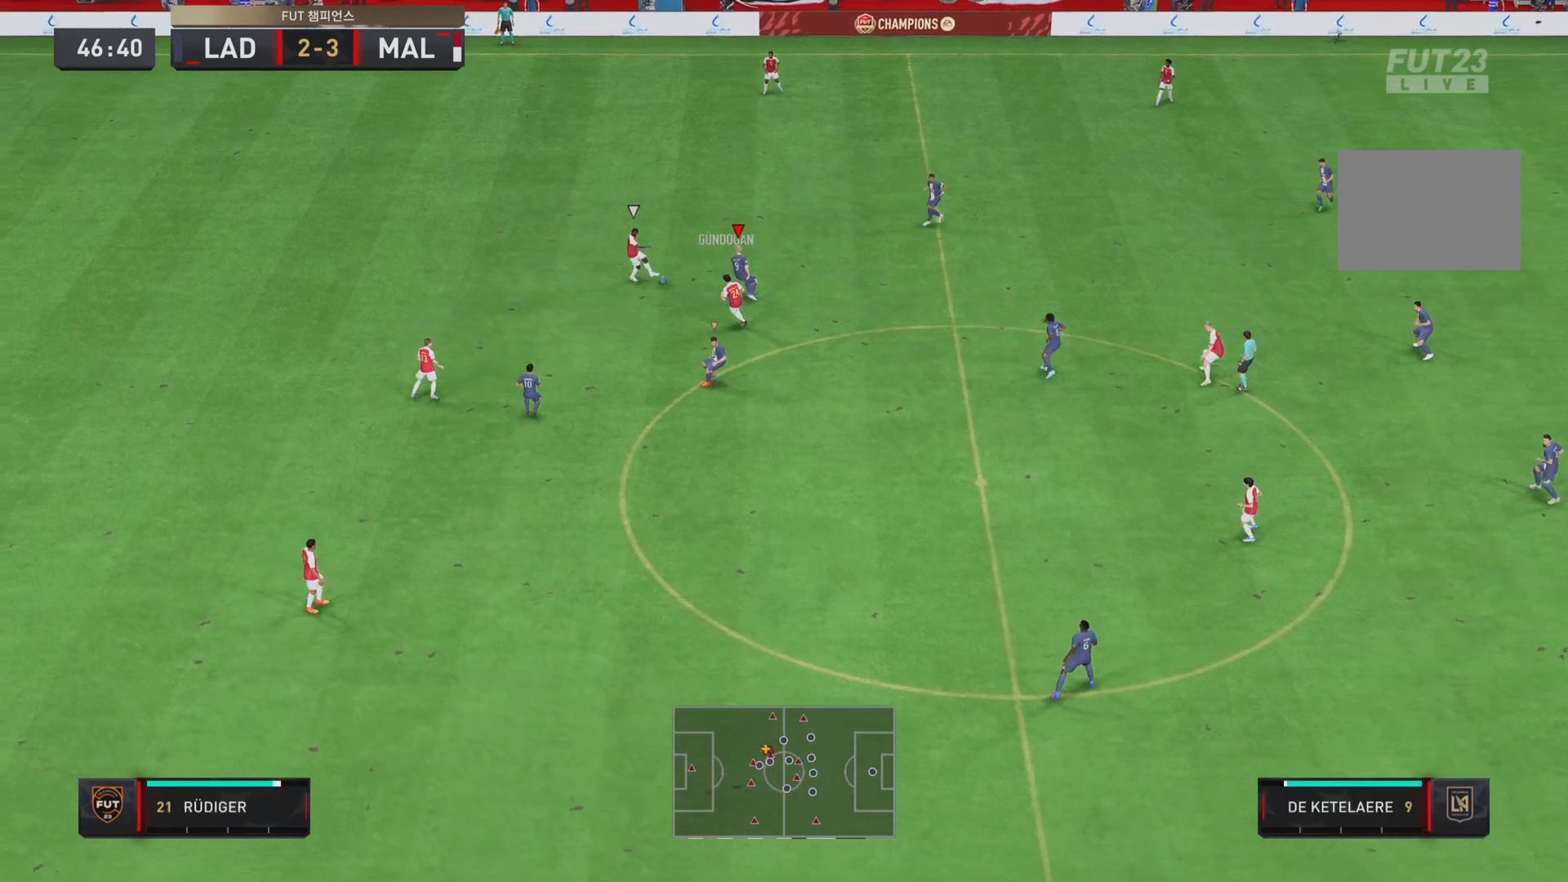
{"dt_ms": 501, "buttons": [], "left_stick": "left", "right_stick": "center", "events": [[184, "R2", "up"], [201, "left_stick", "up-right"], [301, "L1", "down"], [401, "L1", "up"], [401, "left_stick", "left"]]}
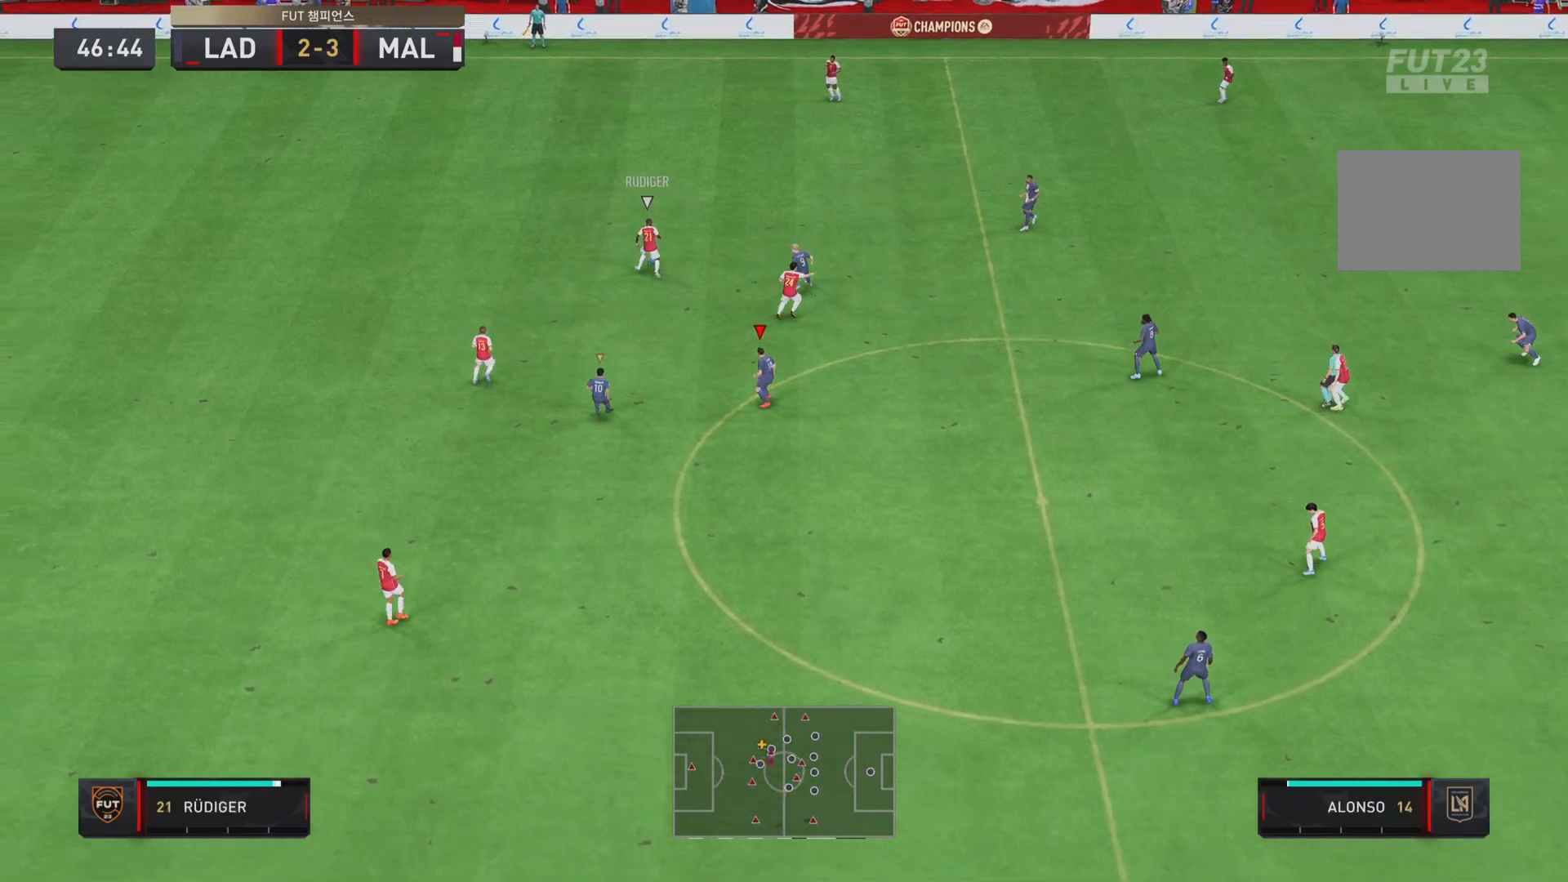
{"dt_ms": 500, "buttons": ["R2"], "left_stick": "center", "right_stick": "center", "events": [[183, "R2", "down"], [233, "L1", "down"], [233, "left_stick", "up-left"], [334, "L1", "up"], [334, "left_stick", "center"]]}